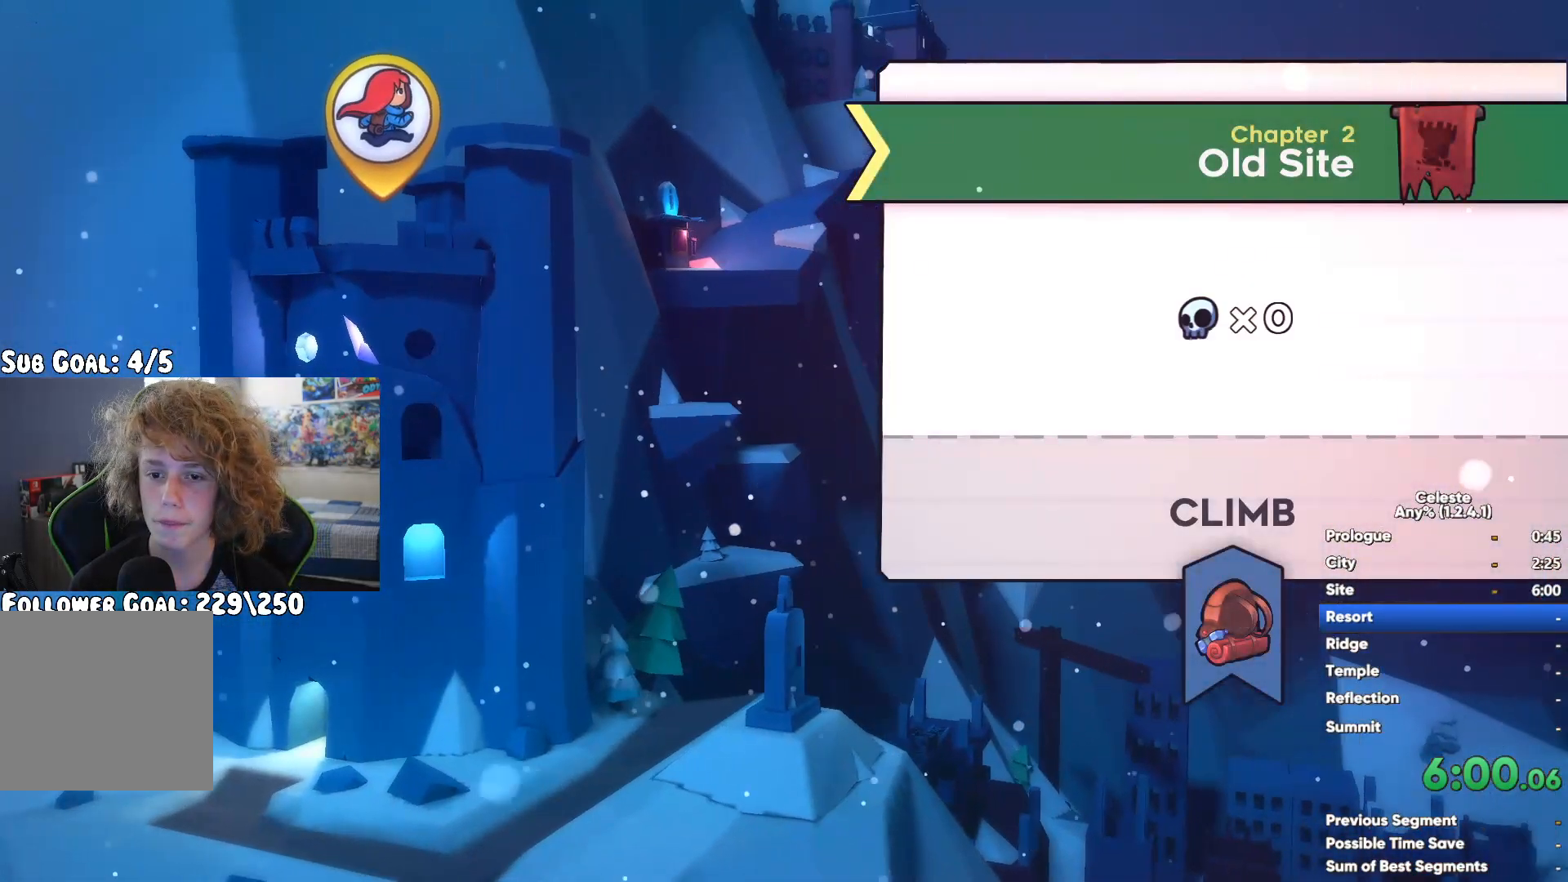
Gameplay with a controller (Xbox layout); each line is a JSON object with the inputs held at the frame after it. "events" lists button and stick changes between this image and that frame as [ms after this image, input, new state], when the widget could be followed in between.
{"buttons": [], "left_stick": "center", "right_stick": "center", "events": [[100, "A", "up"]]}
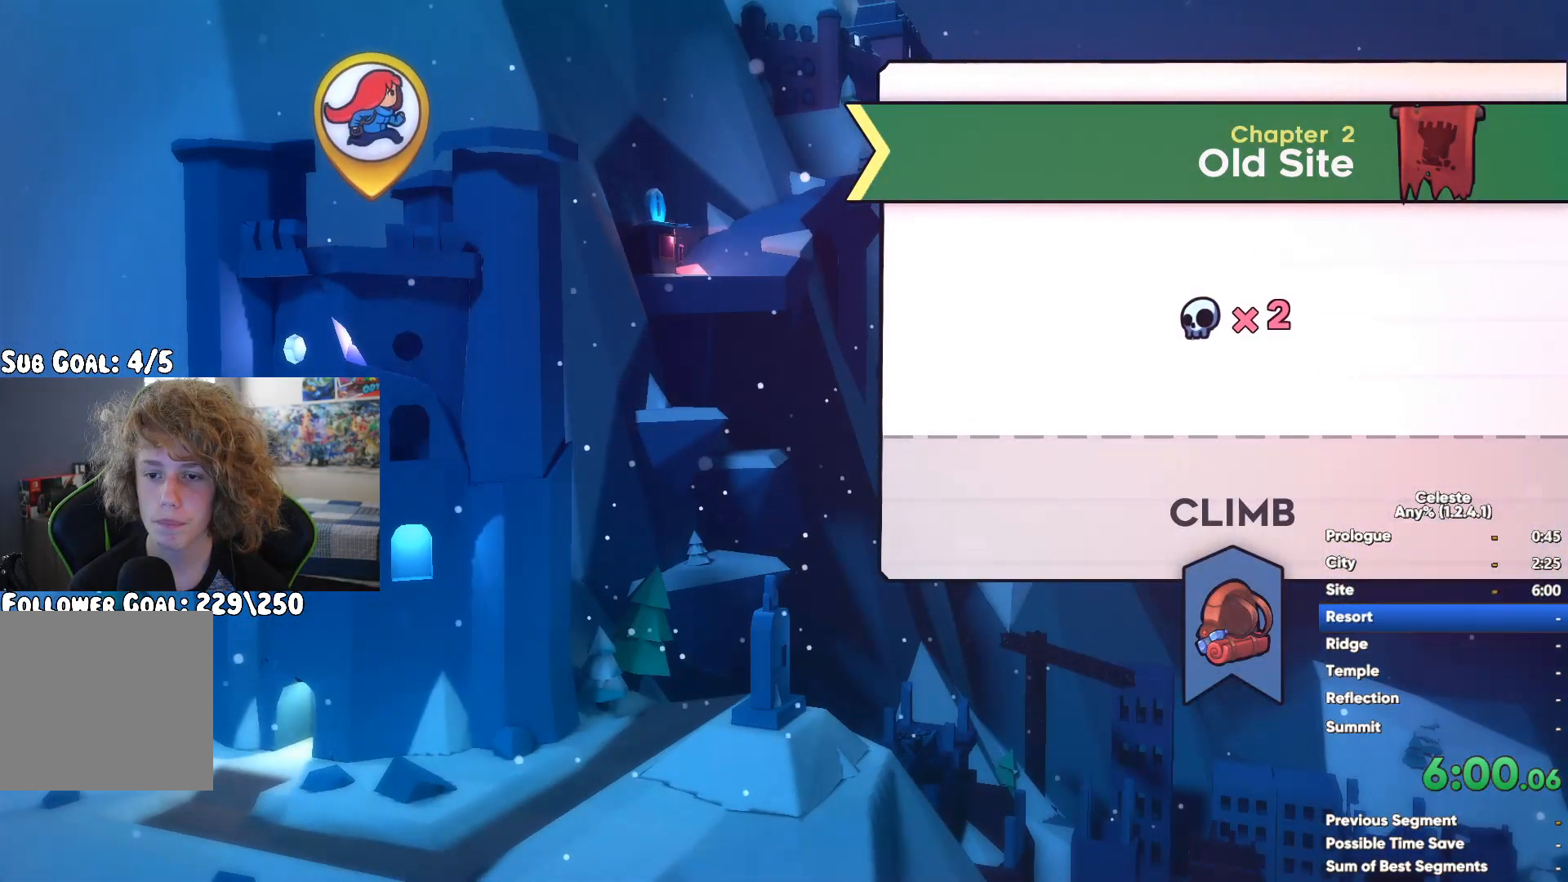
{"buttons": [], "left_stick": "center", "right_stick": "center", "events": []}
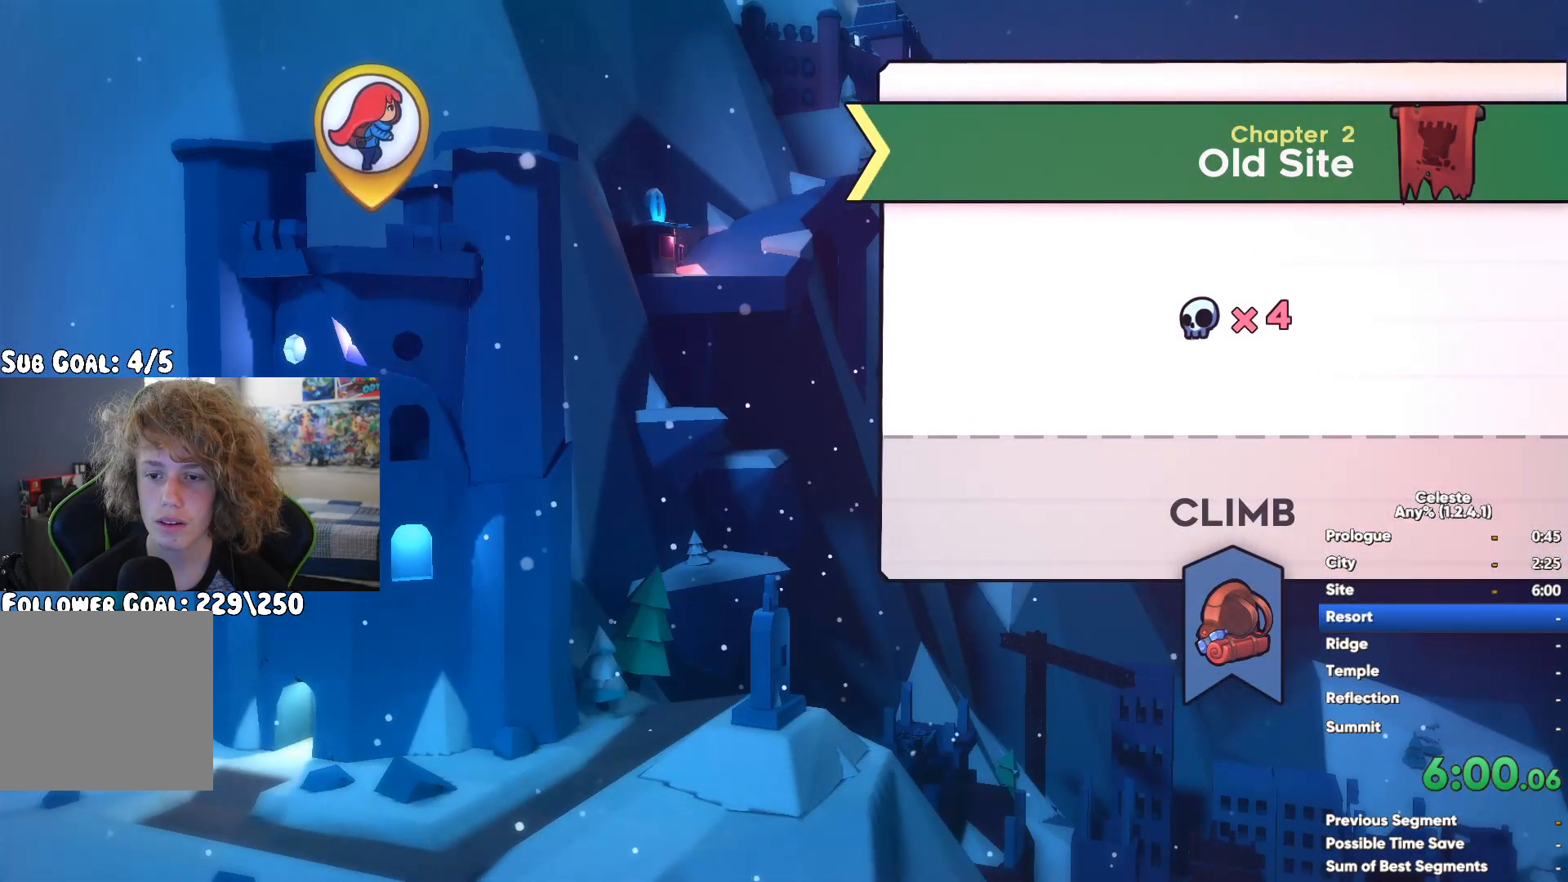
{"buttons": [], "left_stick": "right", "right_stick": "center", "events": [[467, "left_stick", "right"]]}
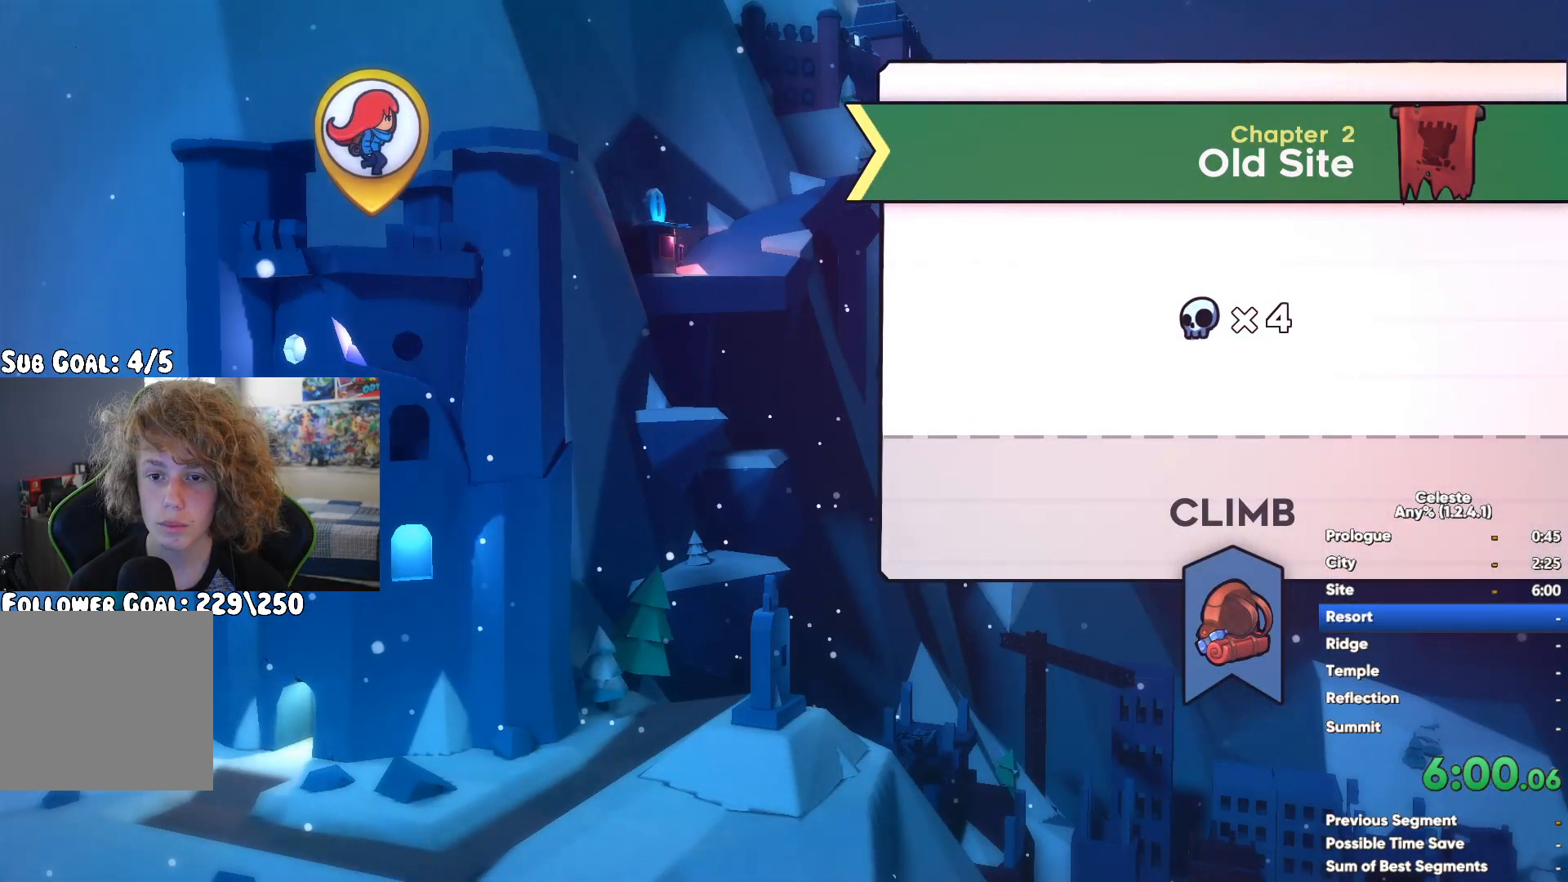
{"buttons": [], "left_stick": "center", "right_stick": "center", "events": [[67, "left_stick", "center"], [183, "left_stick", "right"], [267, "left_stick", "center"], [350, "left_stick", "right"], [450, "left_stick", "center"]]}
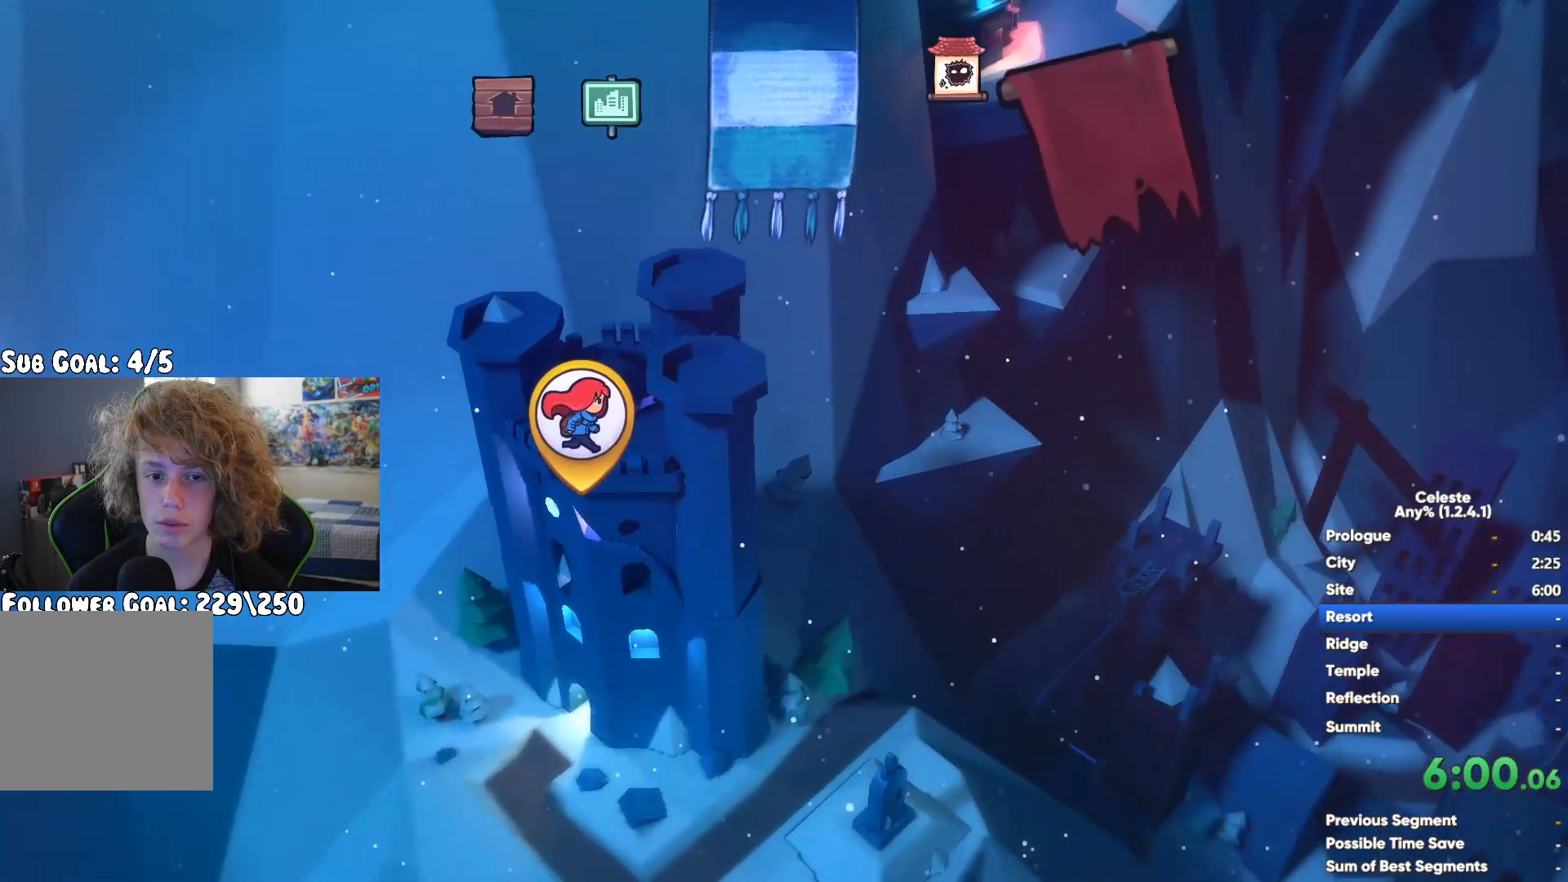
{"buttons": [], "left_stick": "right", "right_stick": "center", "events": [[33, "left_stick", "right"], [150, "left_stick", "center"], [233, "left_stick", "right"], [350, "left_stick", "center"], [417, "left_stick", "right"]]}
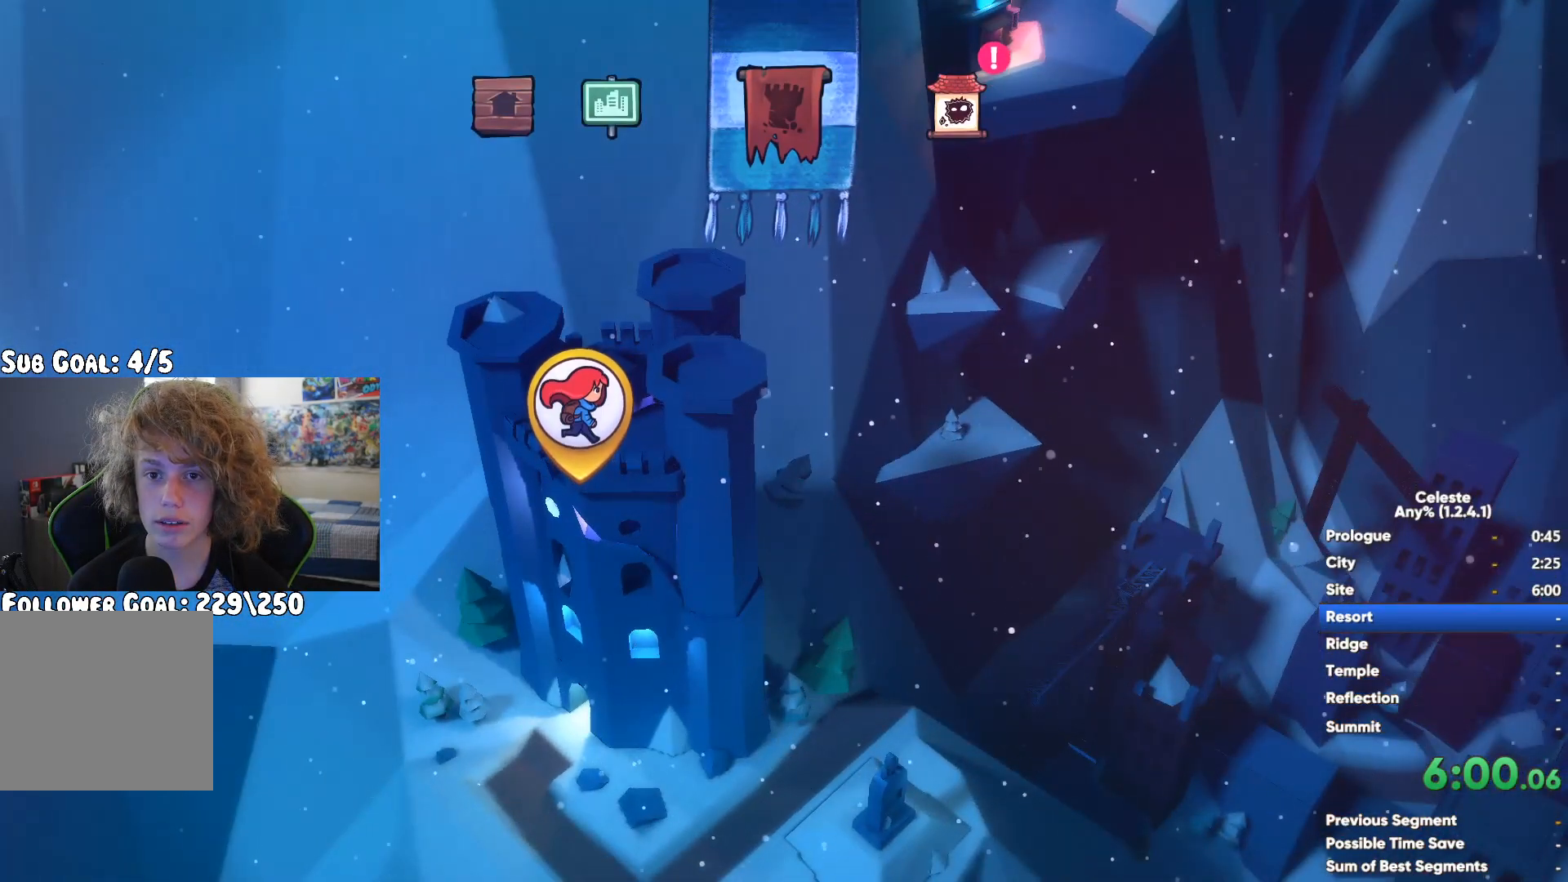
{"buttons": ["A"], "left_stick": "center", "right_stick": "center", "events": [[50, "left_stick", "center"], [167, "left_stick", "right"], [283, "left_stick", "center"], [367, "left_stick", "right"], [450, "left_stick", "center"], [483, "A", "down"]]}
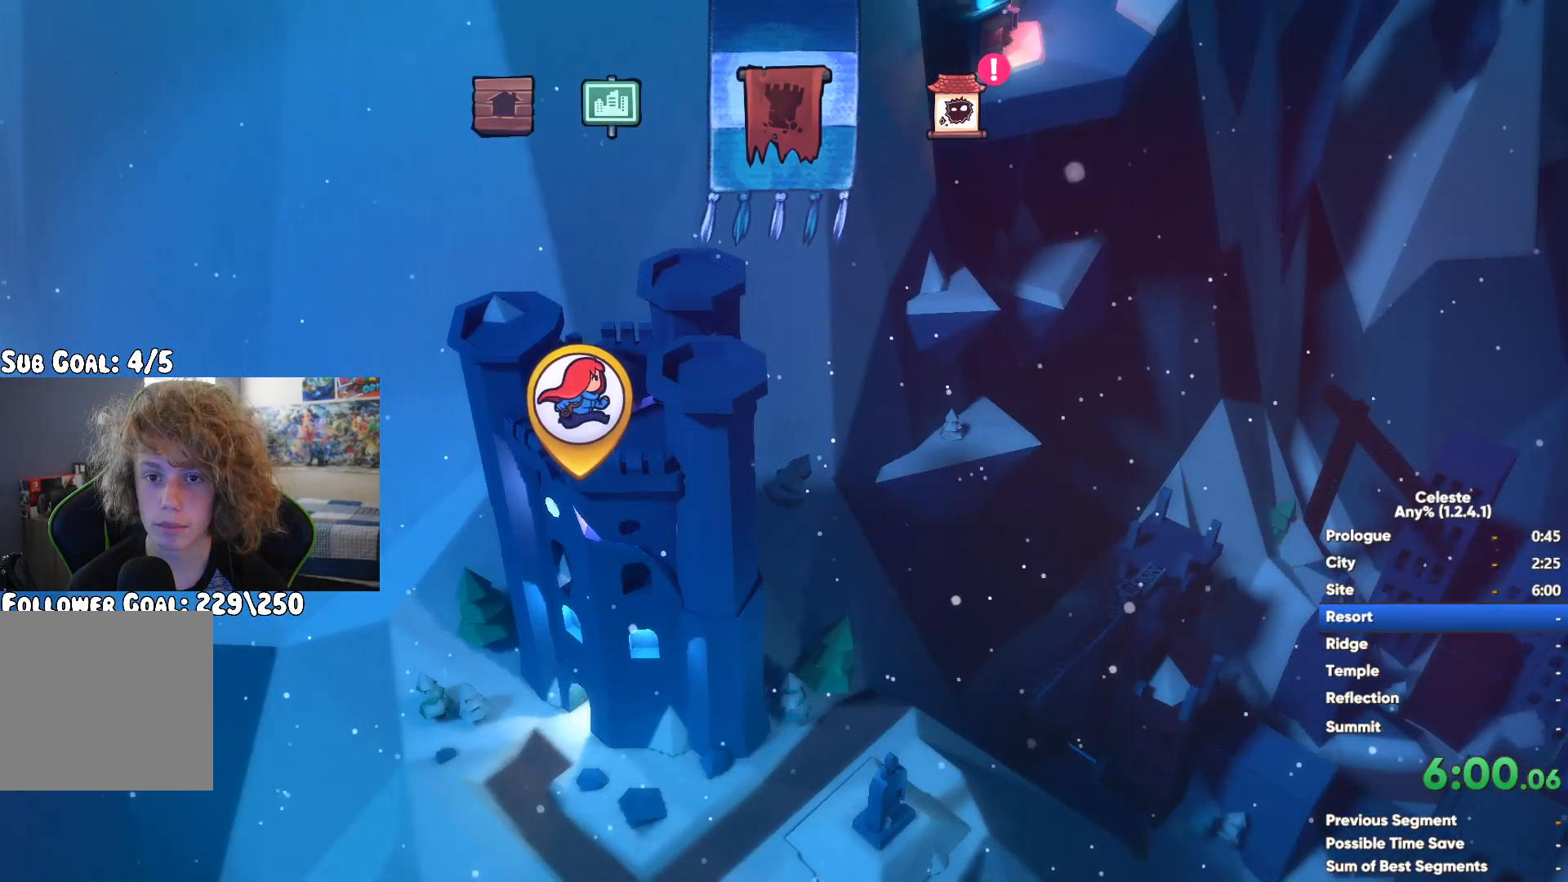
{"buttons": ["A"], "left_stick": "center", "right_stick": "center", "events": [[83, "A", "up"], [150, "A", "down"], [250, "A", "up"], [333, "A", "down"], [417, "A", "up"], [500, "A", "down"]]}
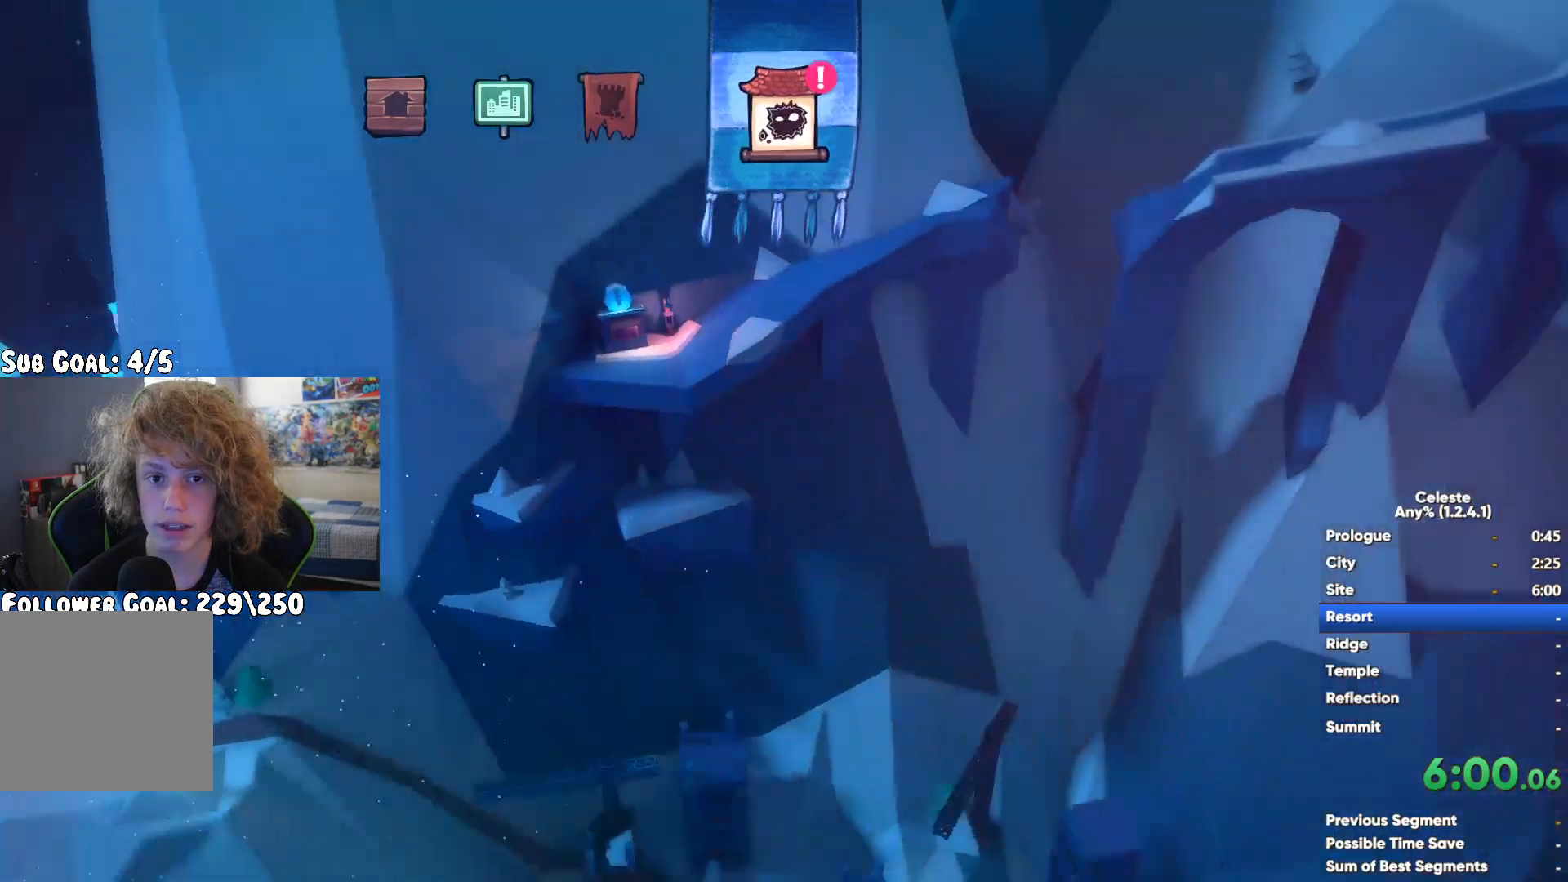
{"buttons": [], "left_stick": "center", "right_stick": "center", "events": [[100, "A", "up"], [183, "A", "down"], [300, "A", "up"], [383, "A", "down"], [483, "A", "up"]]}
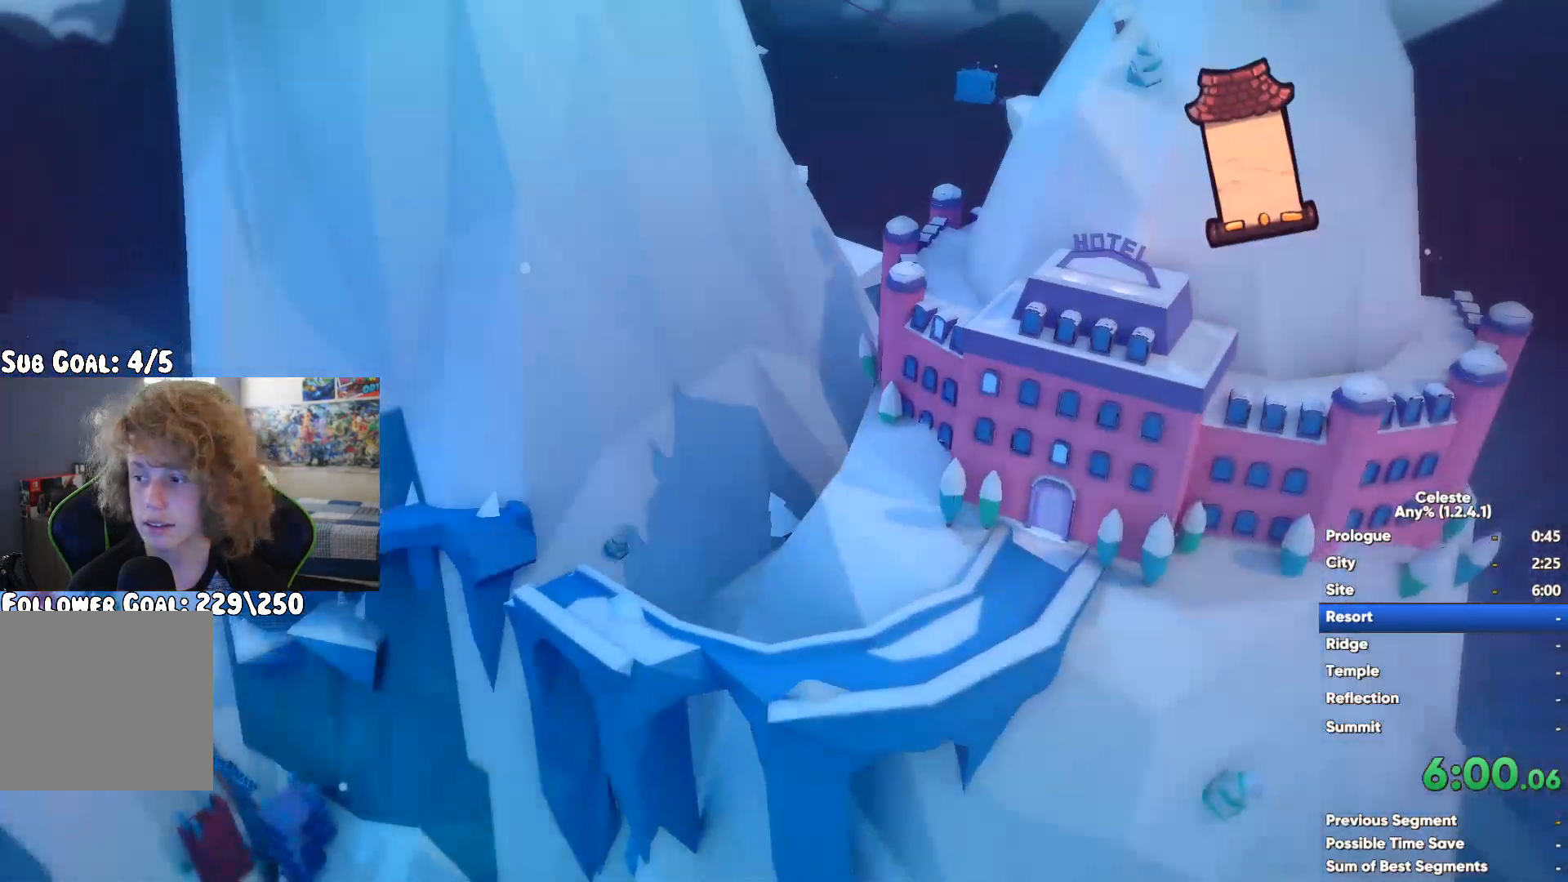
{"buttons": [], "left_stick": "center", "right_stick": "center", "events": [[67, "A", "down"], [150, "A", "up"], [233, "A", "down"], [350, "A", "up"]]}
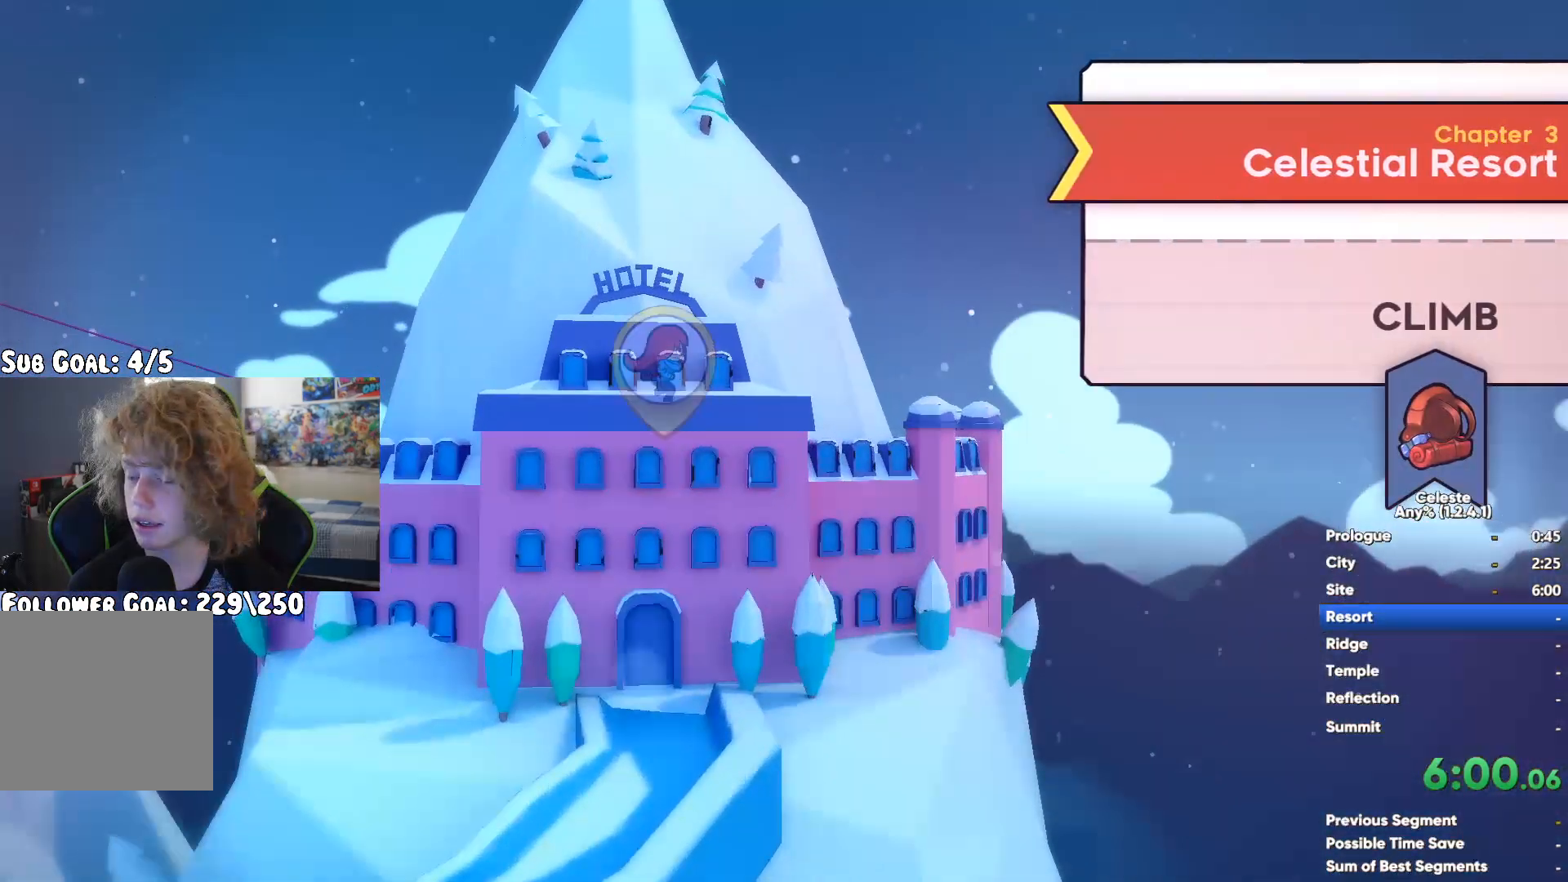
{"buttons": [], "left_stick": "center", "right_stick": "center", "events": []}
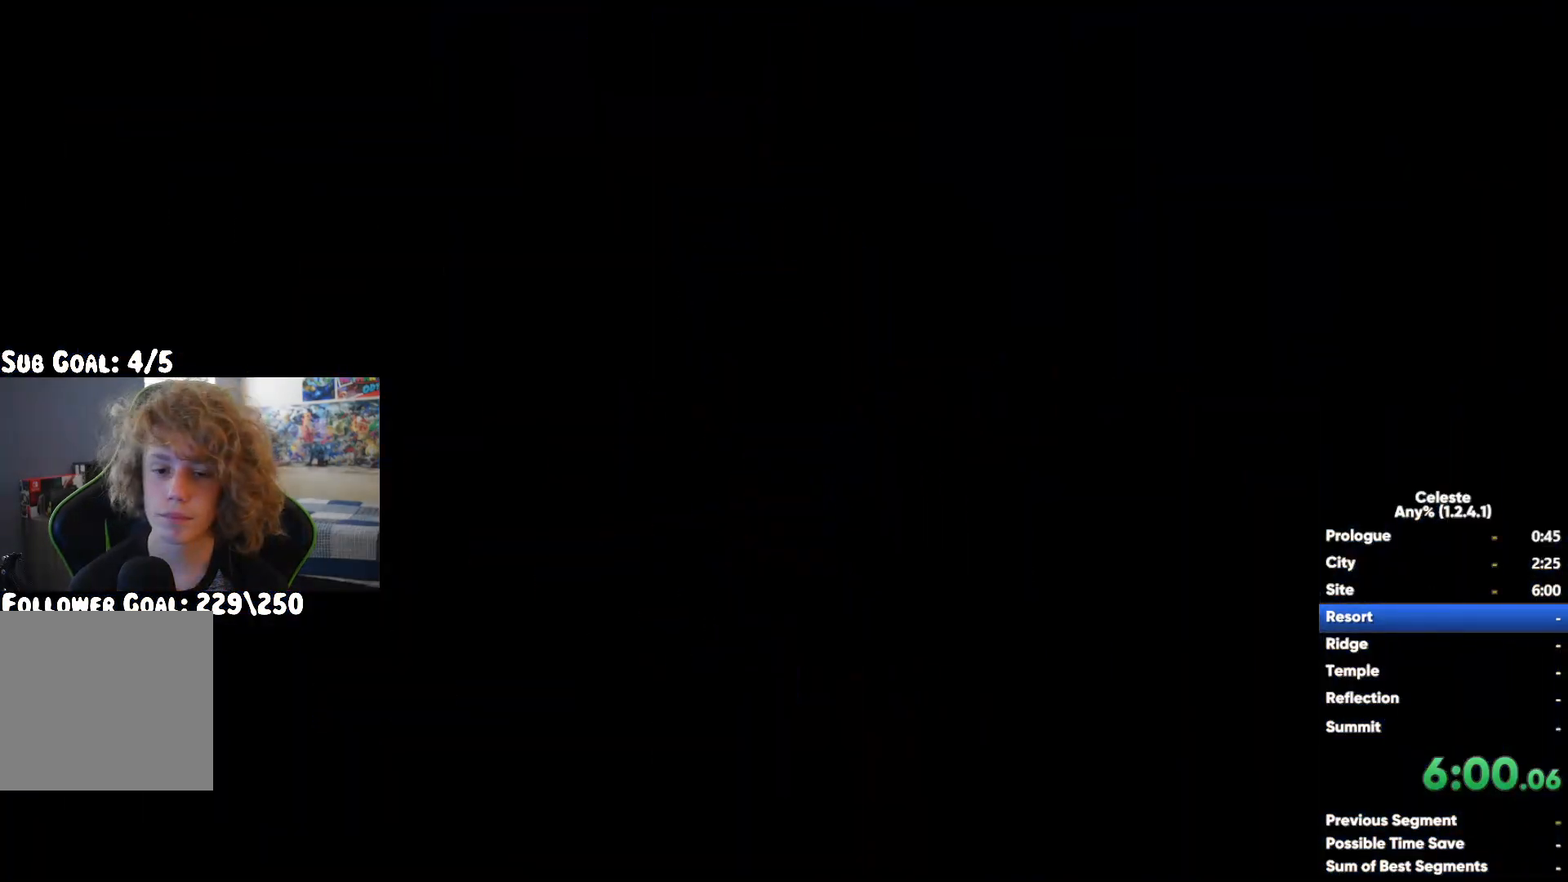
{"buttons": [], "left_stick": "center", "right_stick": "center", "events": []}
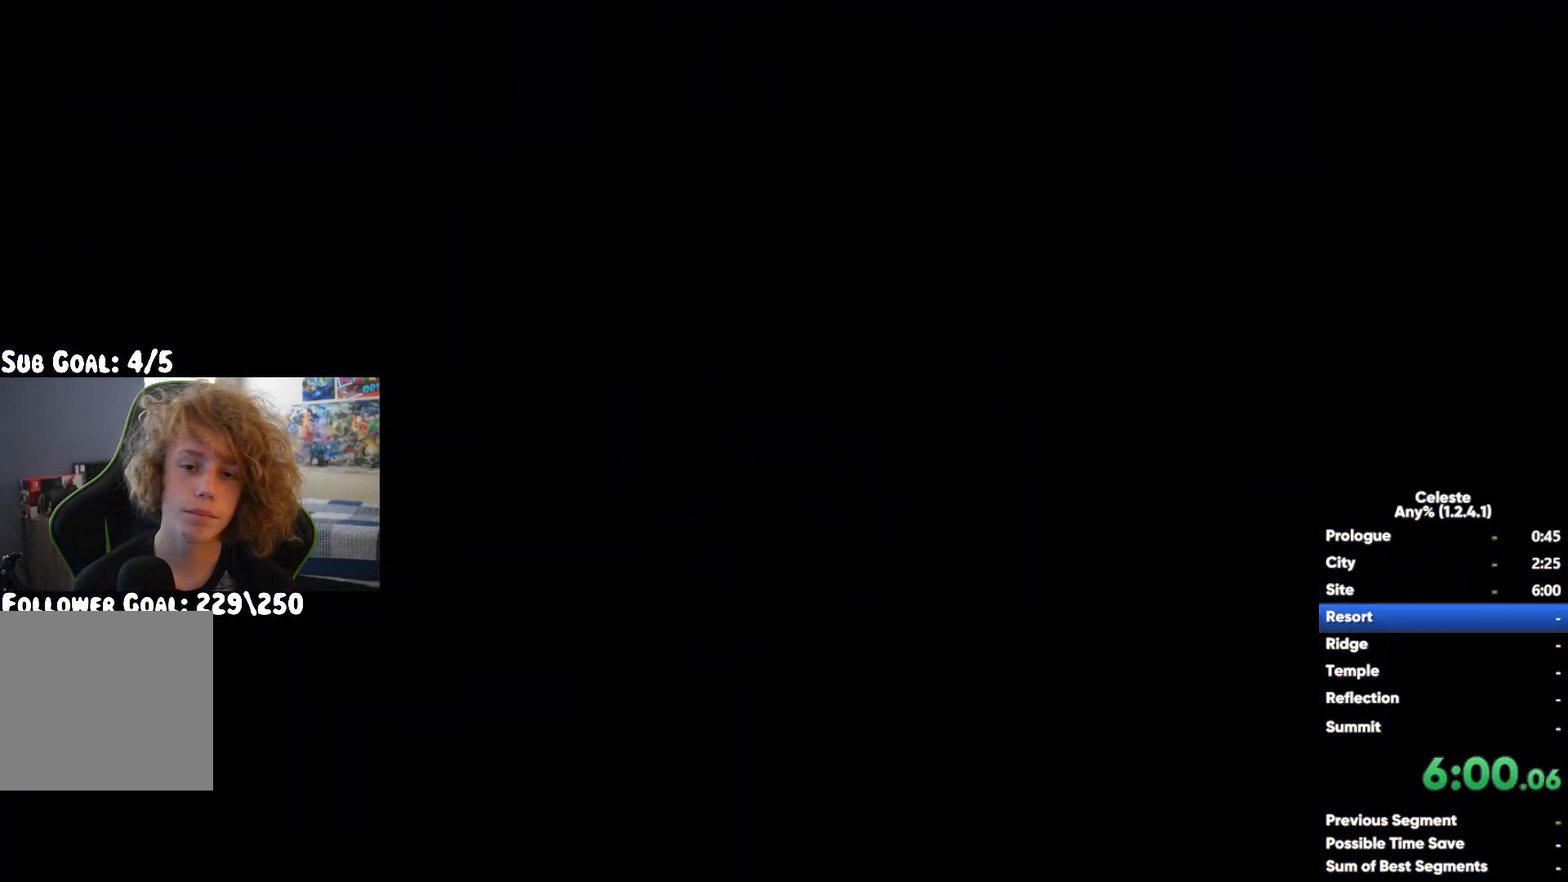
{"buttons": [], "left_stick": "right", "right_stick": "center", "events": [[483, "left_stick", "right"]]}
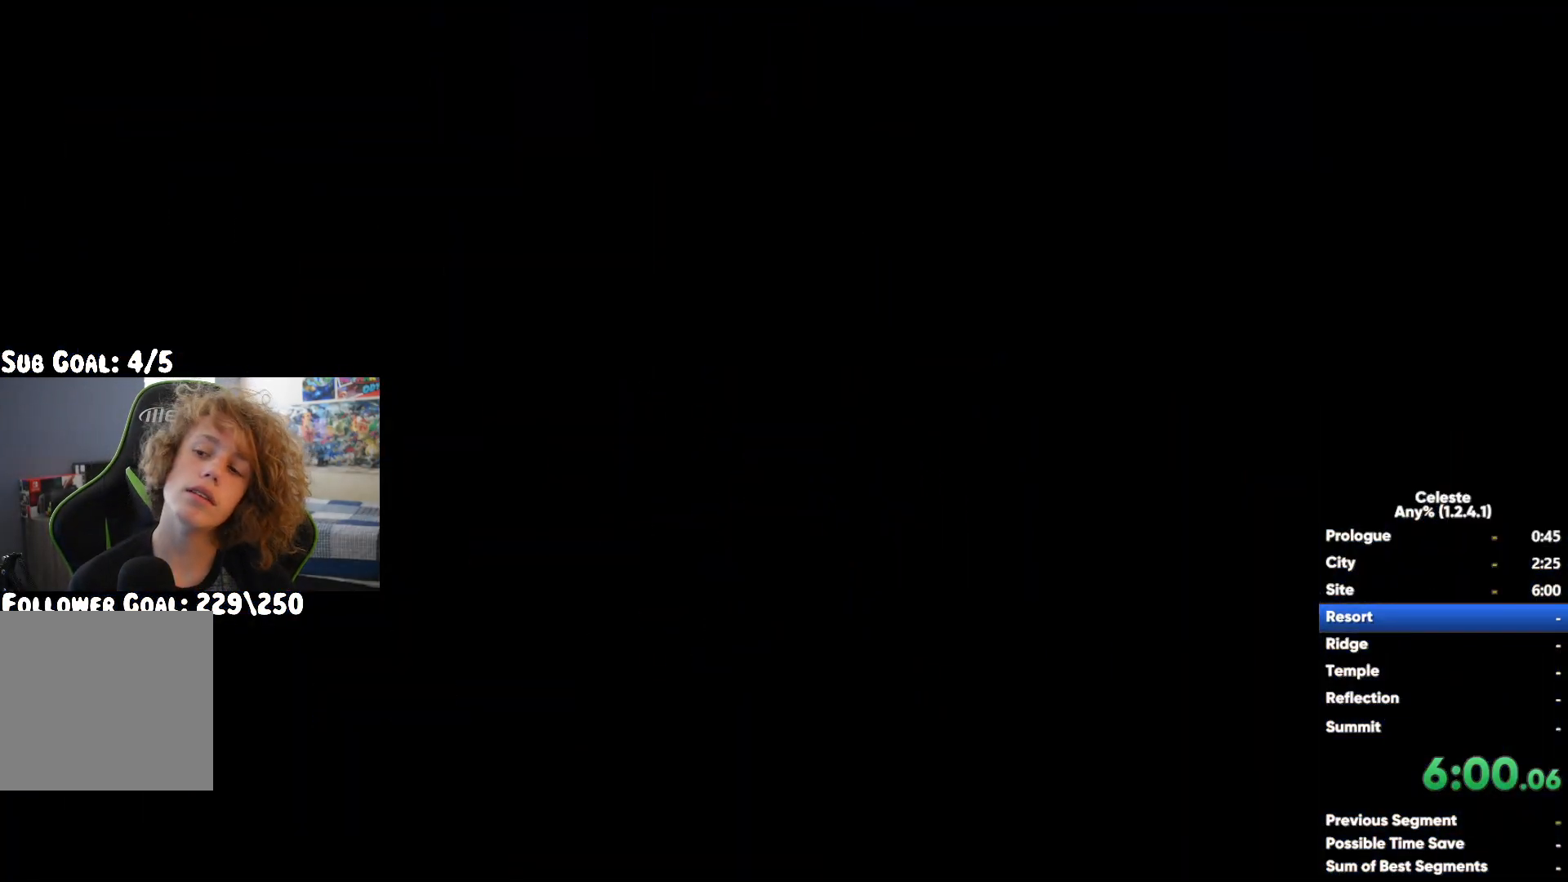
{"buttons": ["A"], "left_stick": "center", "right_stick": "center", "events": [[100, "left_stick", "center"], [133, "A", "down"], [217, "A", "up"], [317, "A", "down"], [417, "A", "up"], [483, "A", "down"]]}
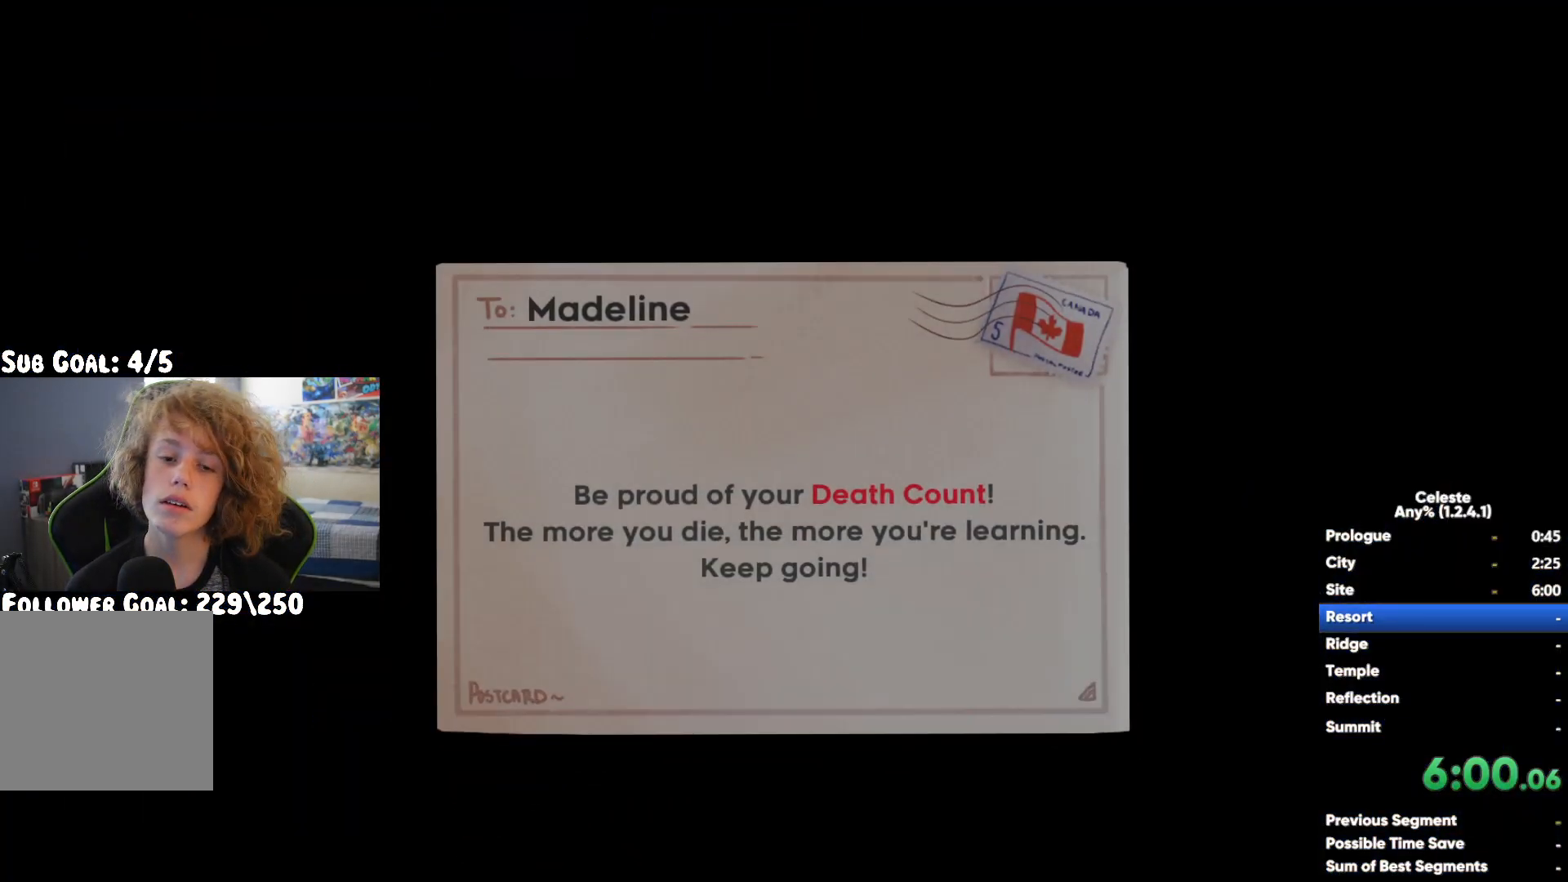
{"buttons": [], "left_stick": "center", "right_stick": "center", "events": [[100, "A", "up"], [133, "A", "down"], [267, "A", "up"], [350, "A", "down"], [467, "A", "up"]]}
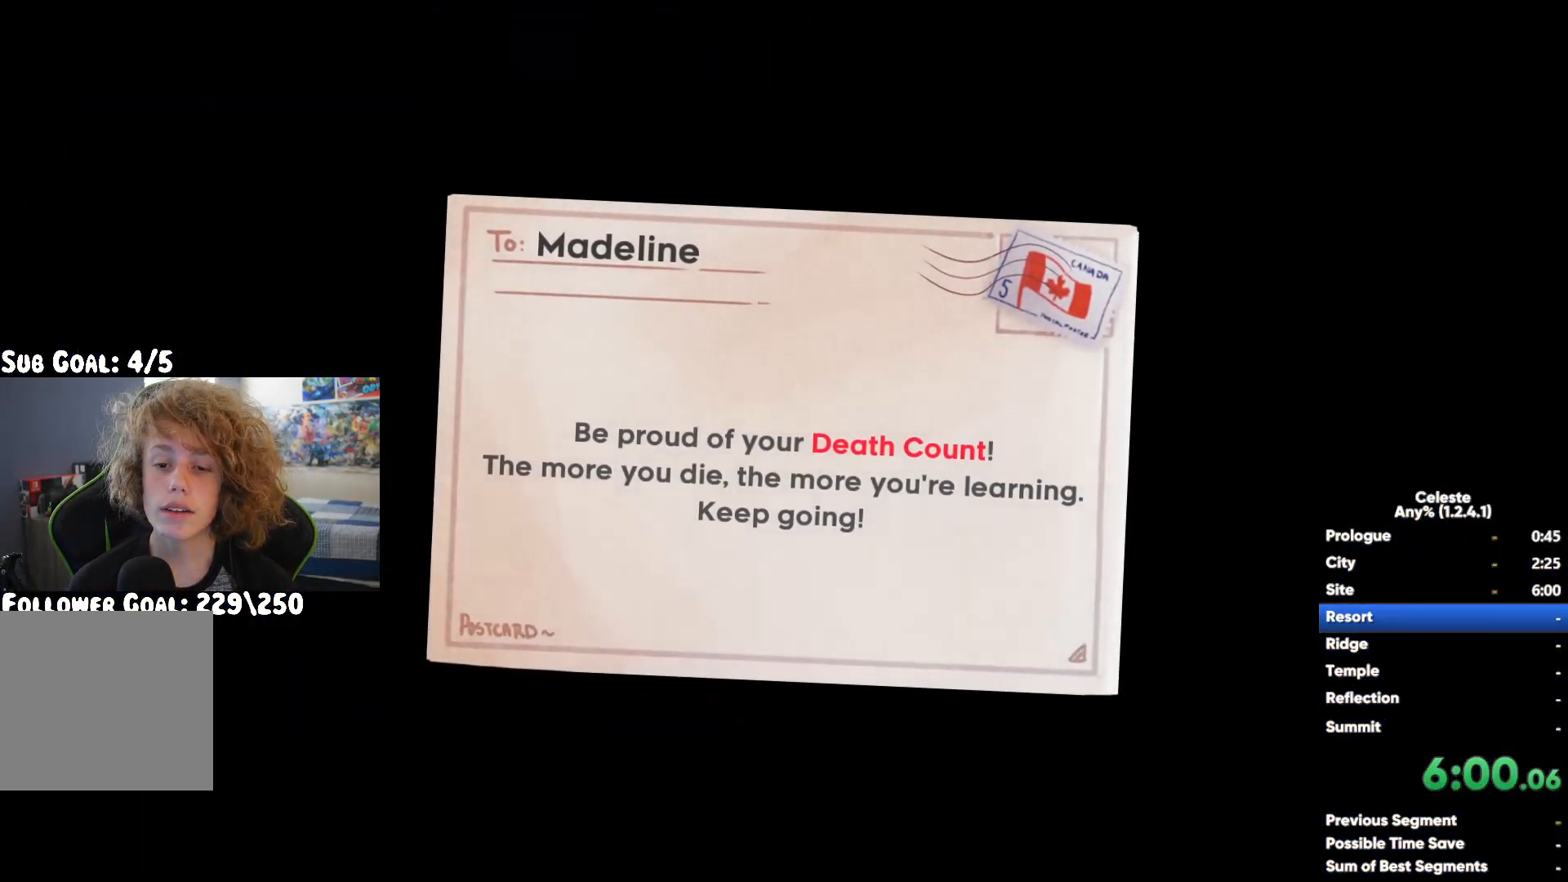
{"buttons": [], "left_stick": "center", "right_stick": "center", "events": [[50, "A", "down"], [117, "A", "up"], [217, "A", "down"], [283, "A", "up"], [417, "A", "down"], [450, "A", "up"]]}
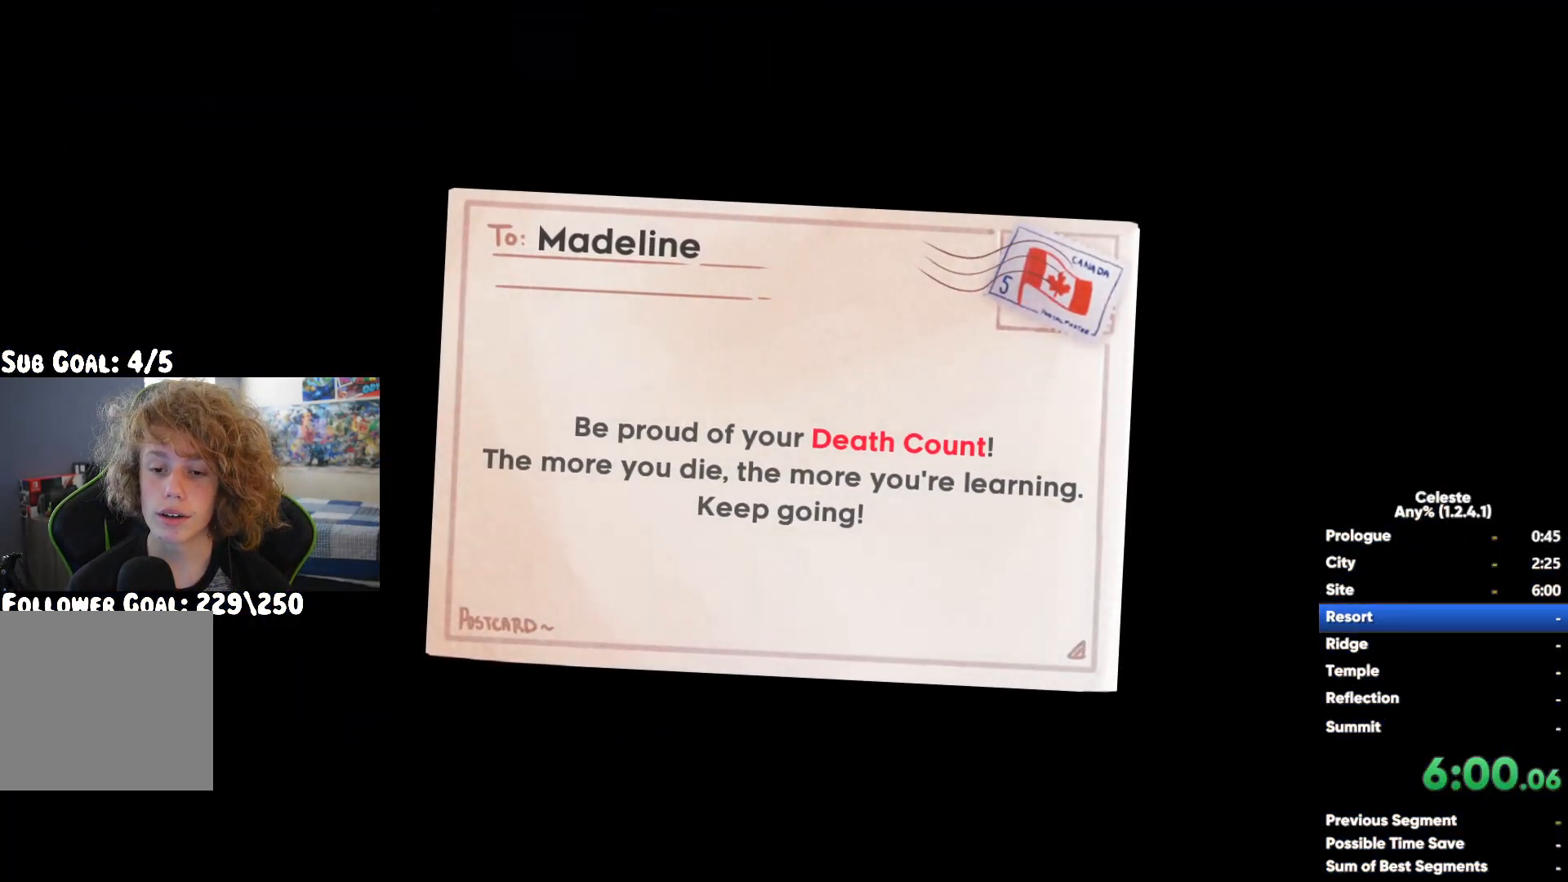
{"buttons": [], "left_stick": "center", "right_stick": "center", "events": [[67, "A", "down"], [133, "A", "up"], [233, "A", "down"], [300, "A", "up"], [400, "A", "down"], [467, "A", "up"]]}
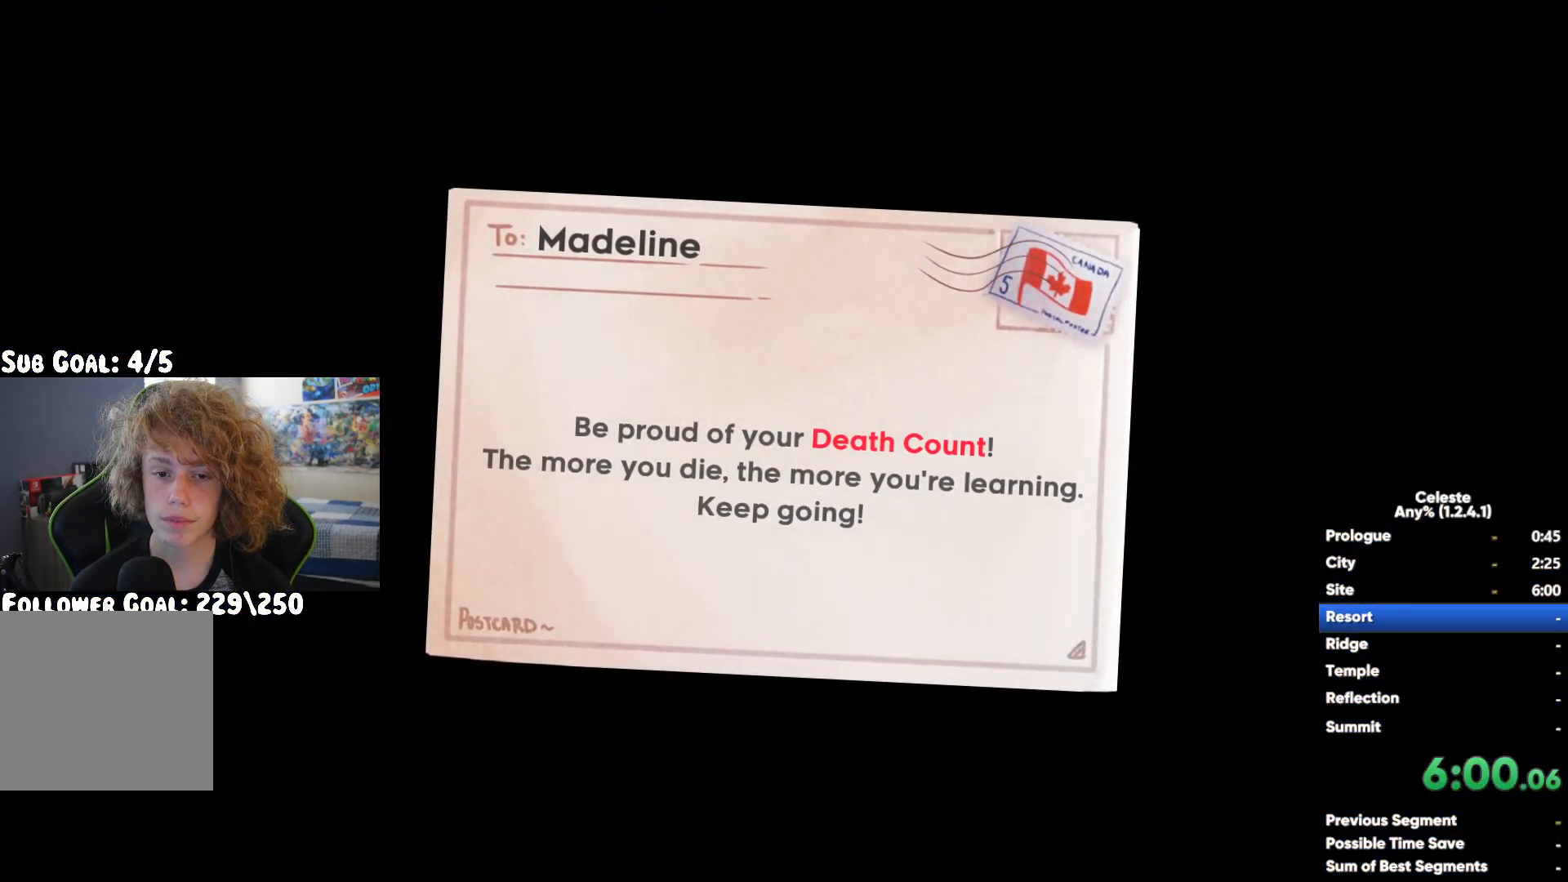
{"buttons": ["A"], "left_stick": "right", "right_stick": "center", "events": [[50, "A", "down"], [150, "A", "up"], [383, "left_stick", "right"], [483, "A", "down"]]}
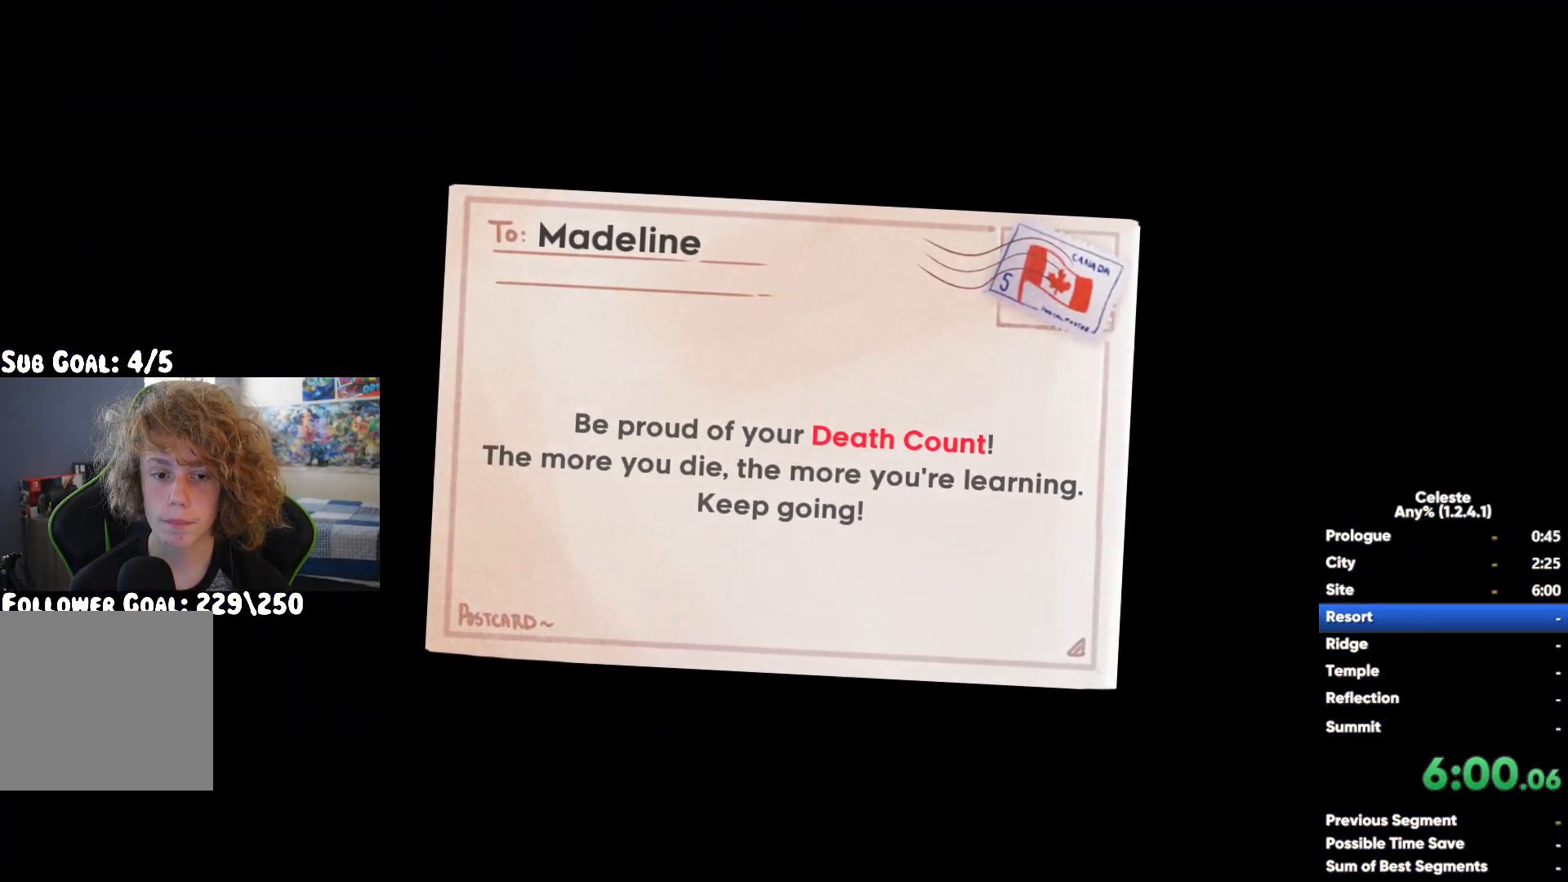
{"buttons": [], "left_stick": "right", "right_stick": "center", "events": [[83, "A", "up"]]}
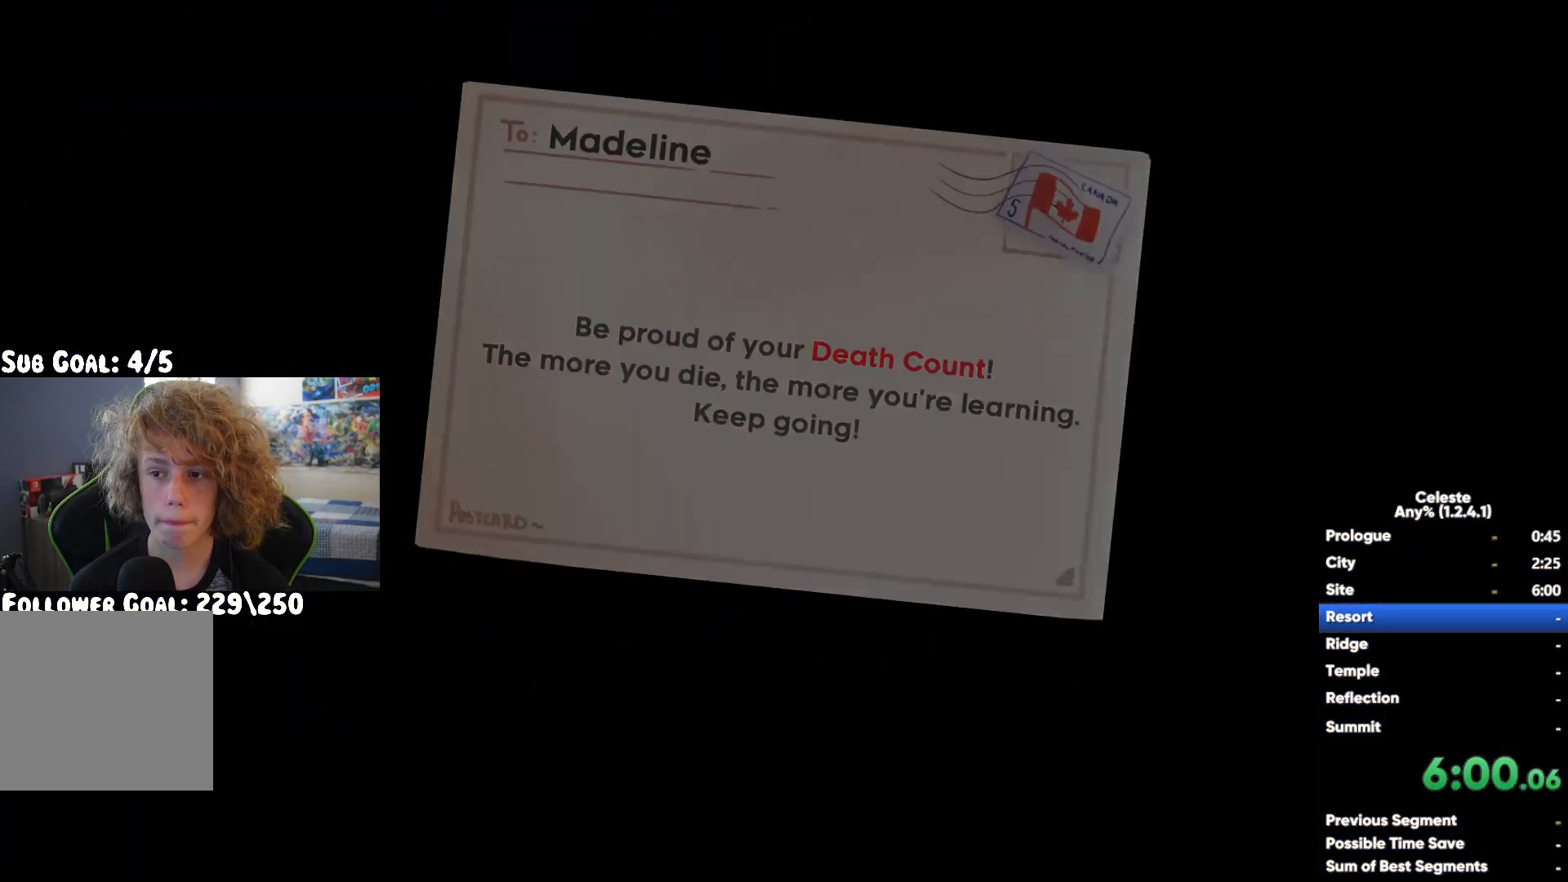
{"buttons": [], "left_stick": "right", "right_stick": "center", "events": []}
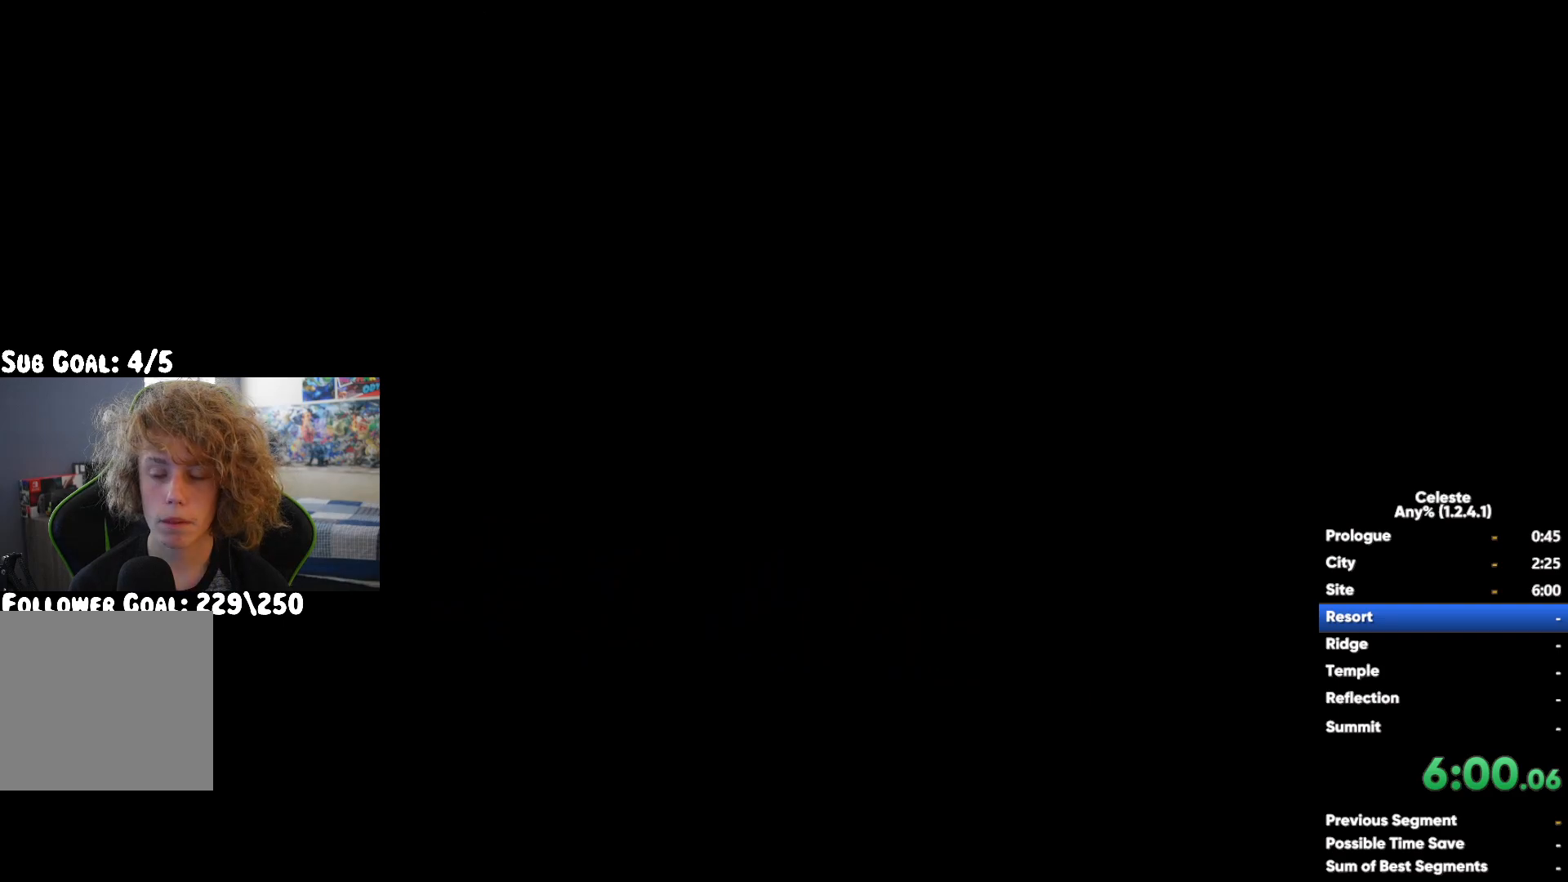
{"buttons": [], "left_stick": "right", "right_stick": "center", "events": []}
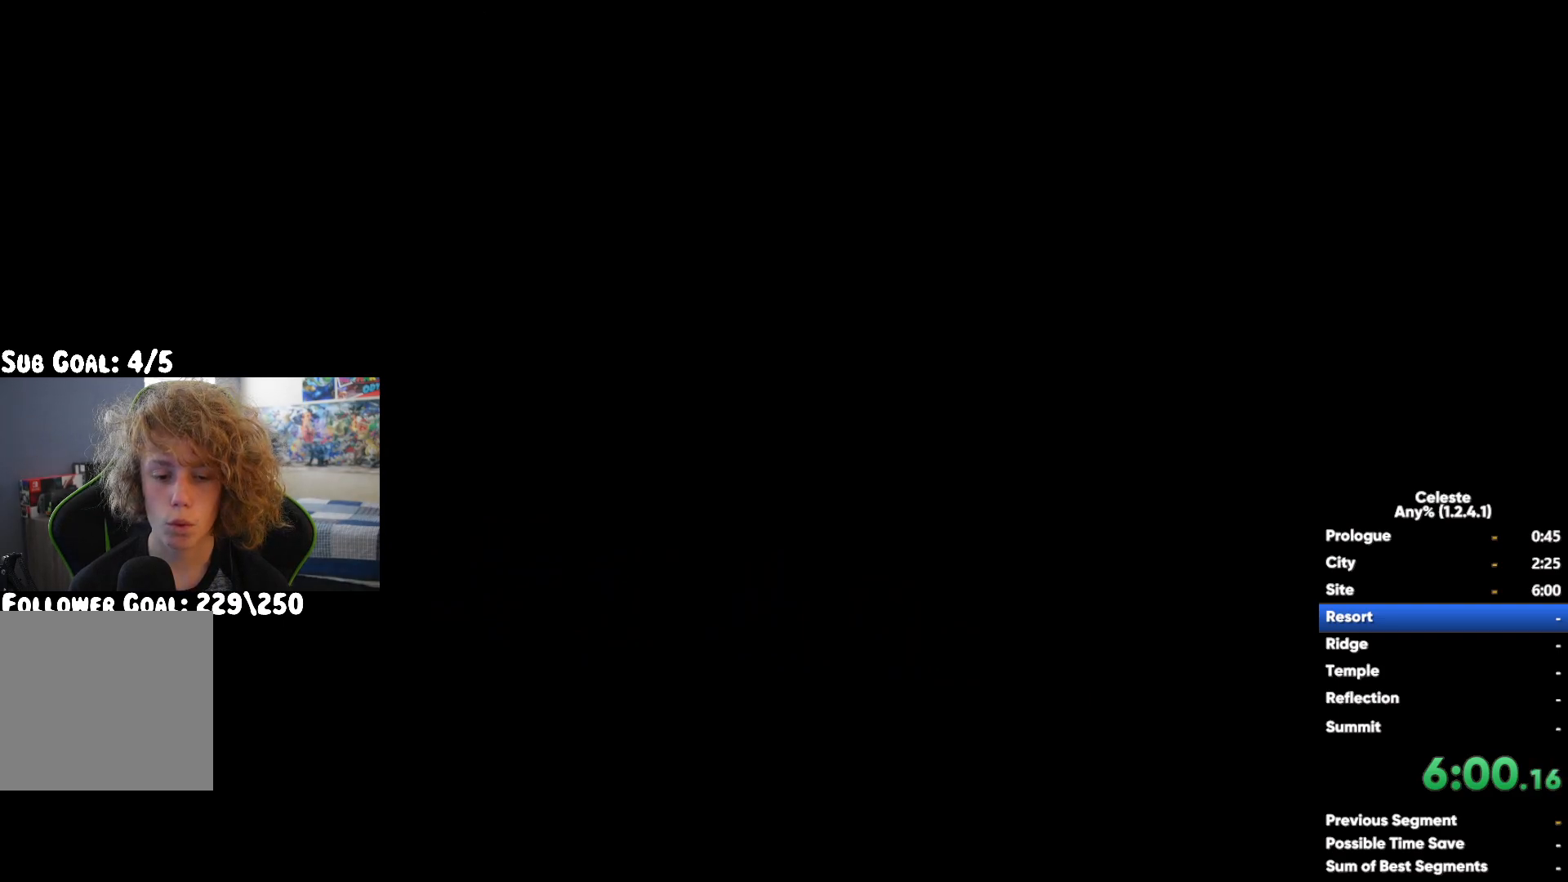
{"buttons": [], "left_stick": "right", "right_stick": "center", "events": []}
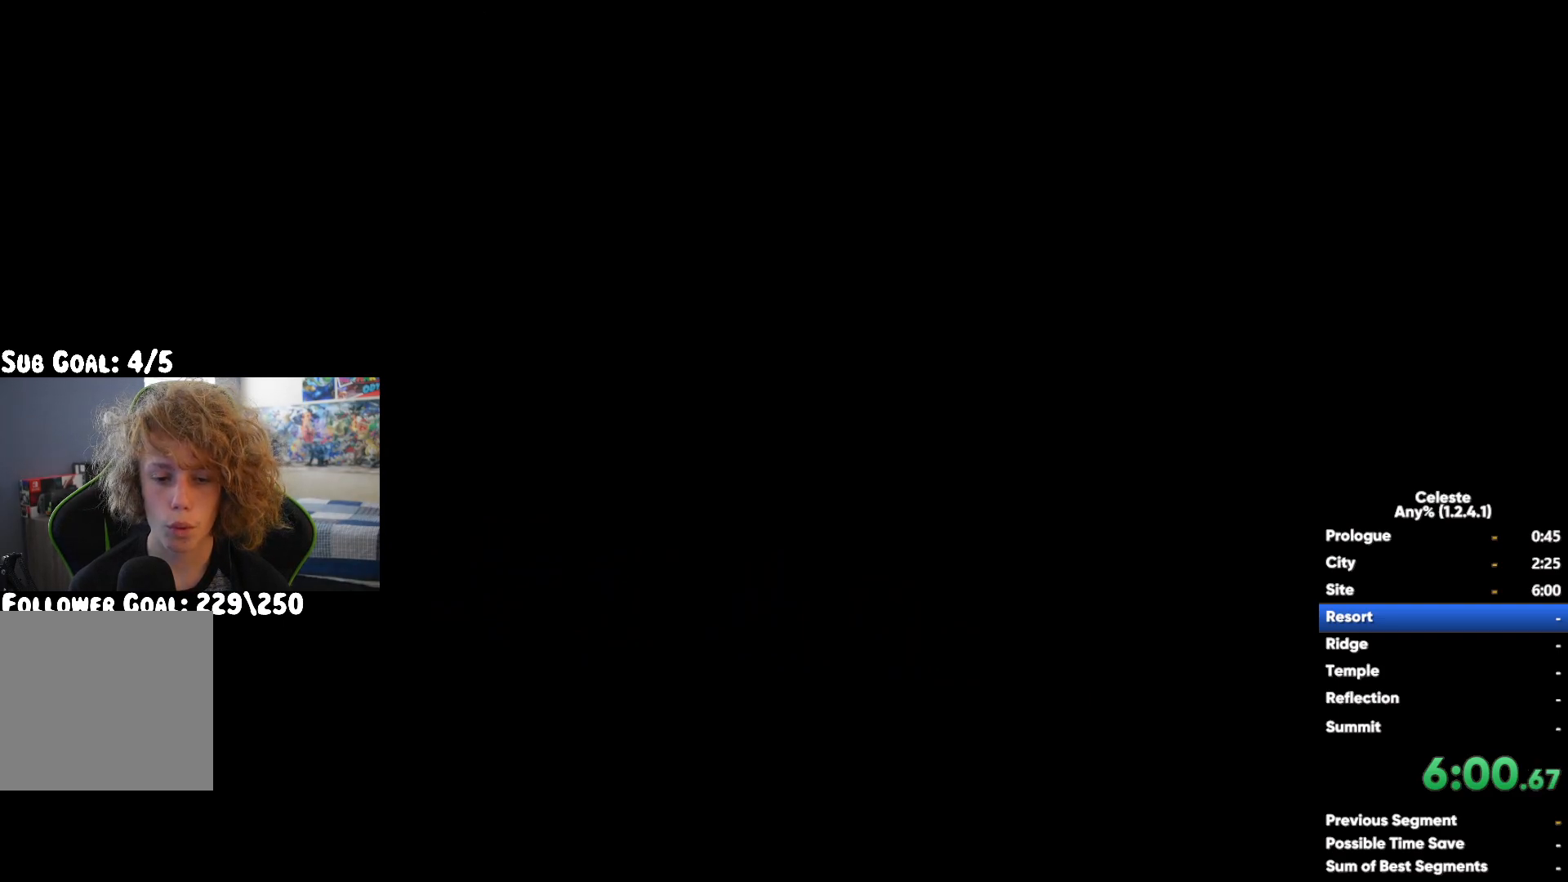
{"buttons": [], "left_stick": "right", "right_stick": "center", "events": []}
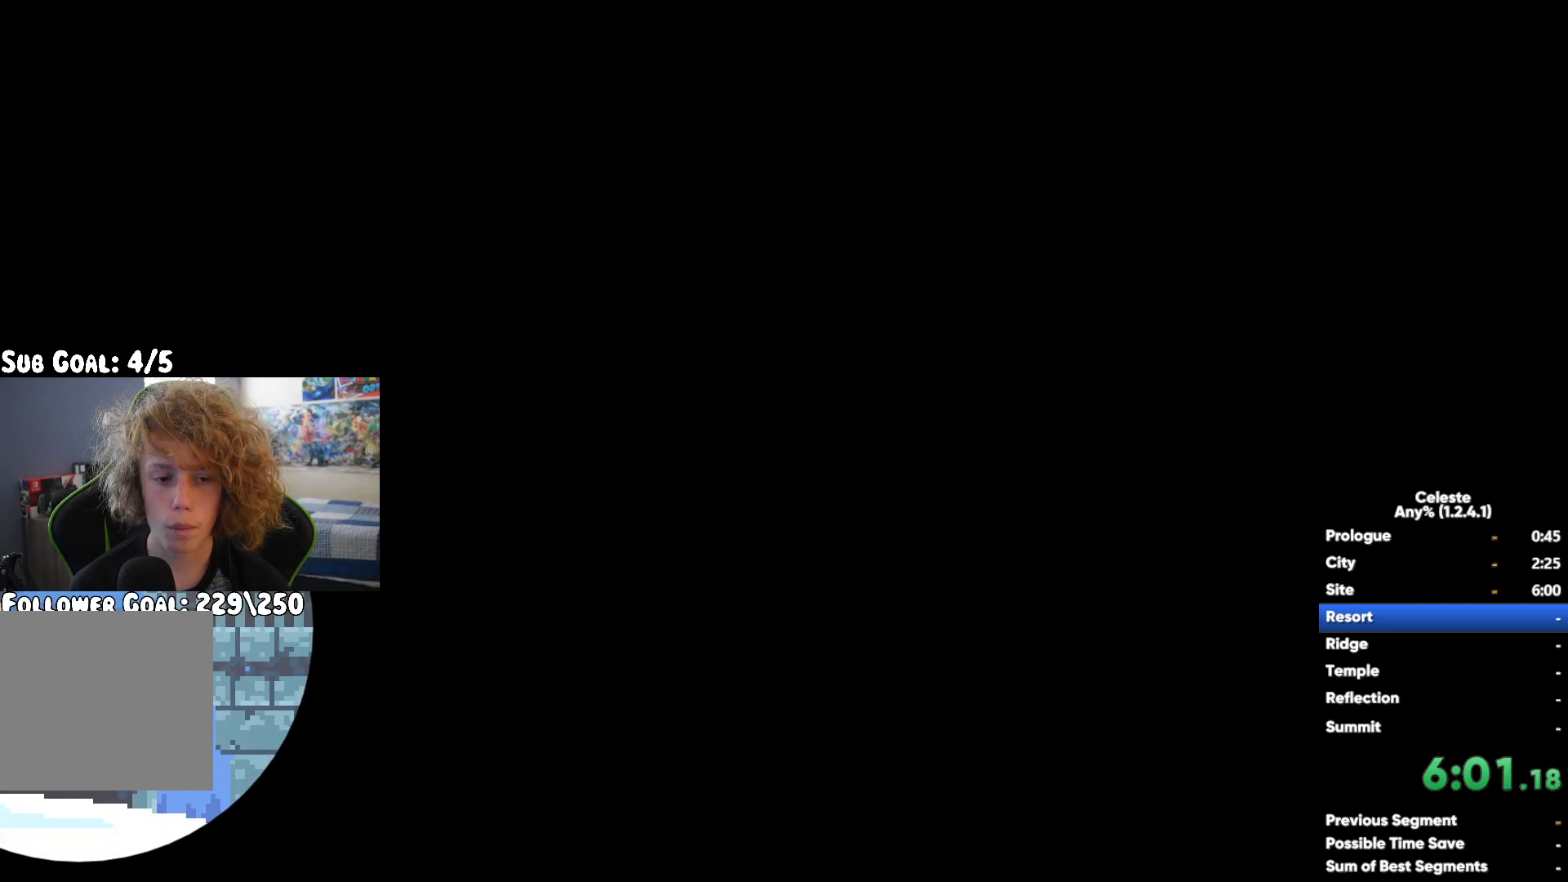
{"buttons": ["A"], "left_stick": "down-right", "right_stick": "center", "events": [[150, "A", "down"], [250, "left_stick", "down-right"], [283, "A", "up"], [283, "X", "down"], [467, "A", "down"], [467, "X", "up"]]}
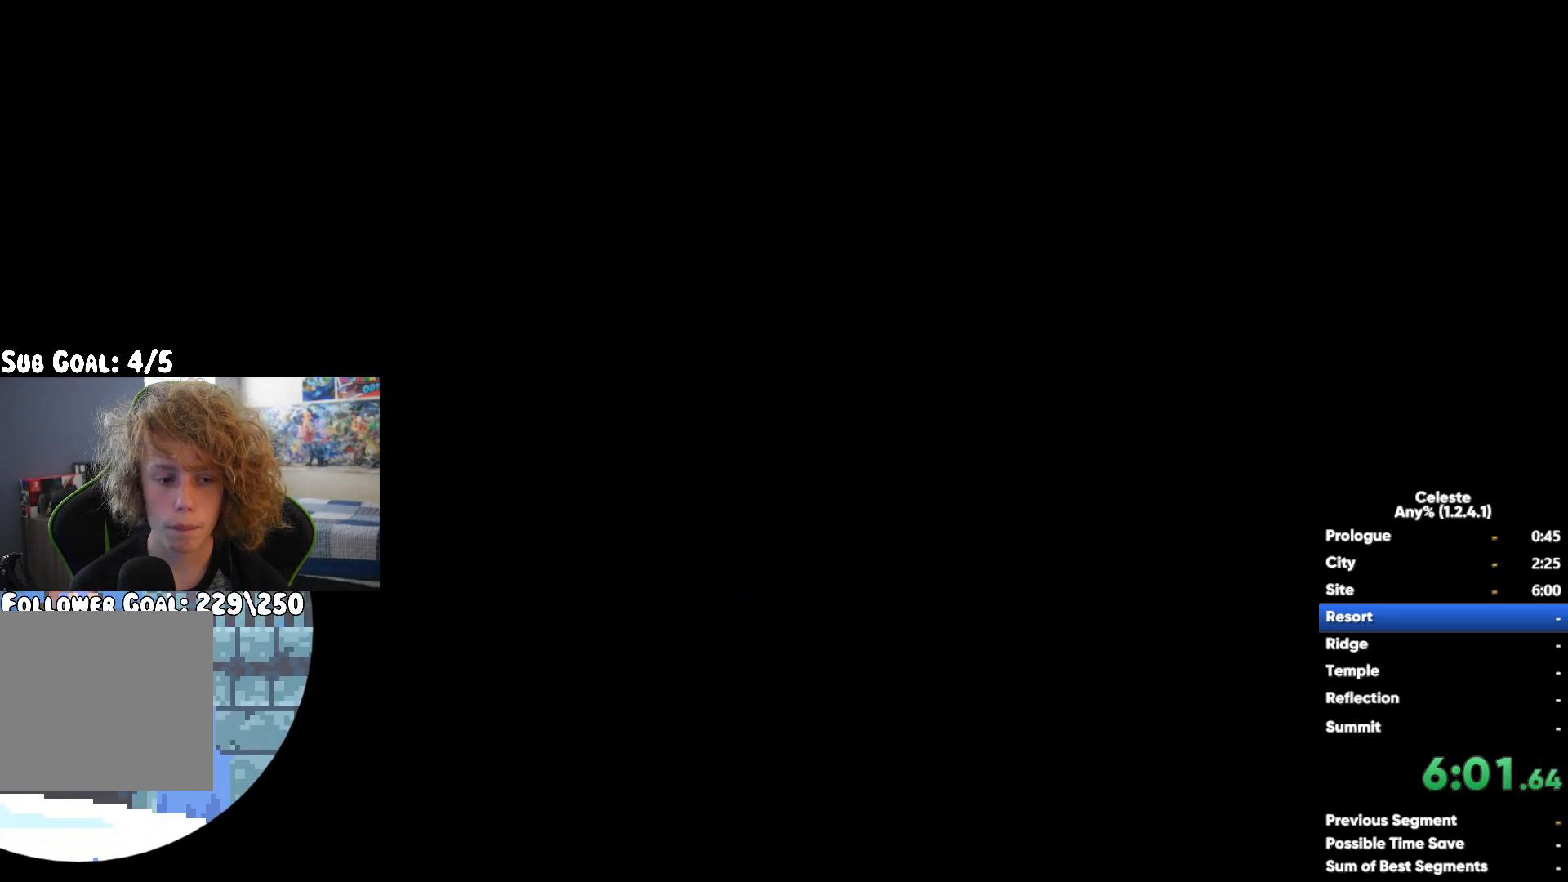
{"buttons": [], "left_stick": "right", "right_stick": "center", "events": [[117, "left_stick", "right"], [450, "A", "up"]]}
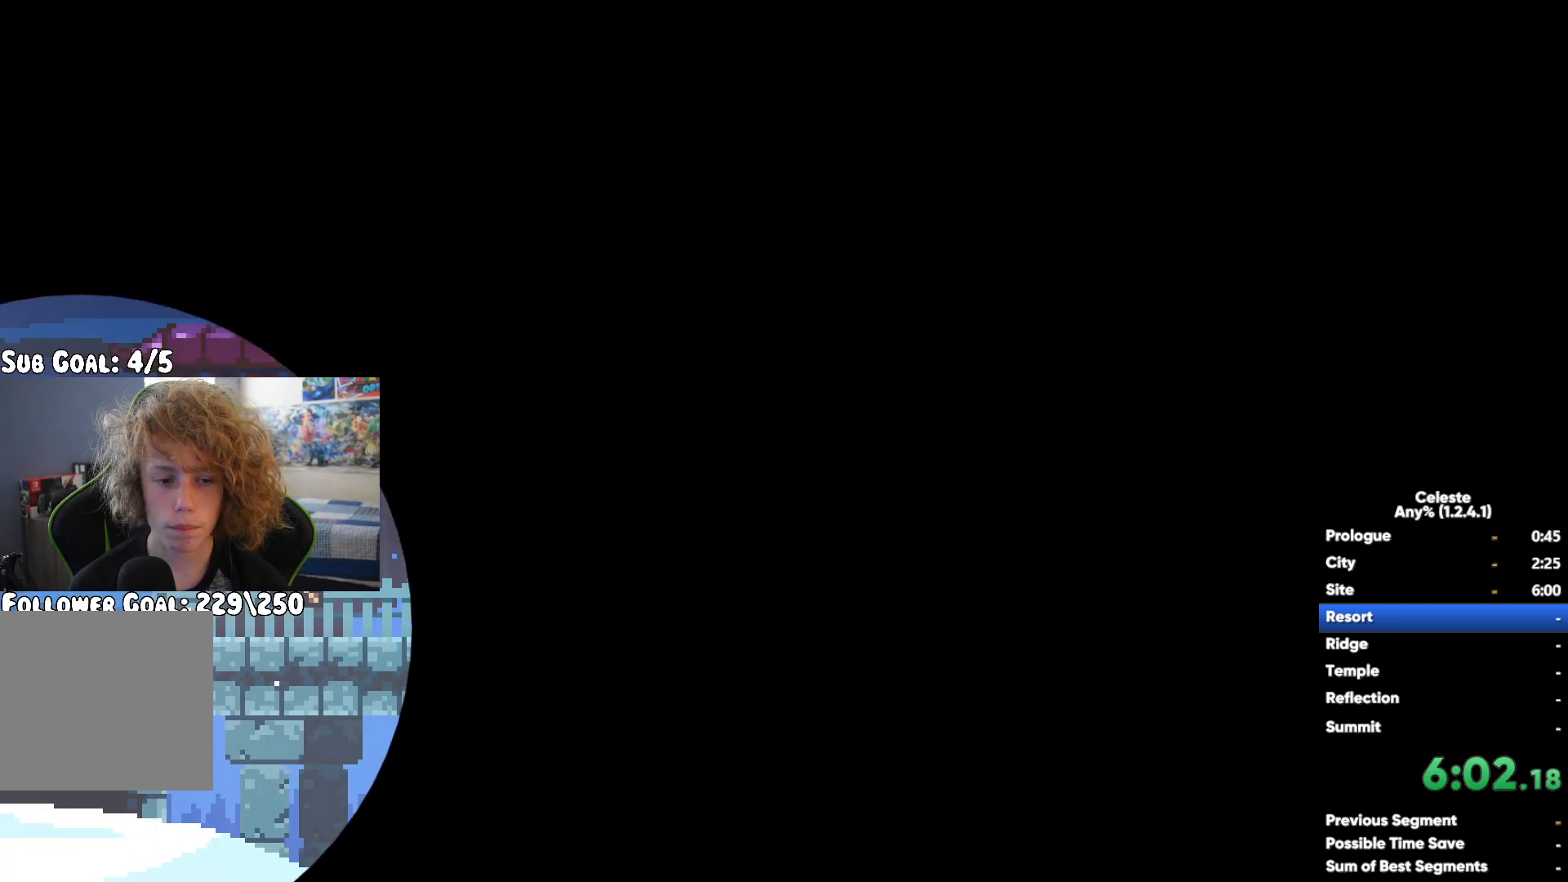
{"buttons": ["A"], "left_stick": "down-right", "right_stick": "center", "events": [[67, "A", "down"], [200, "A", "up"], [200, "X", "down"], [200, "left_stick", "down-right"], [350, "A", "down"], [367, "X", "up"]]}
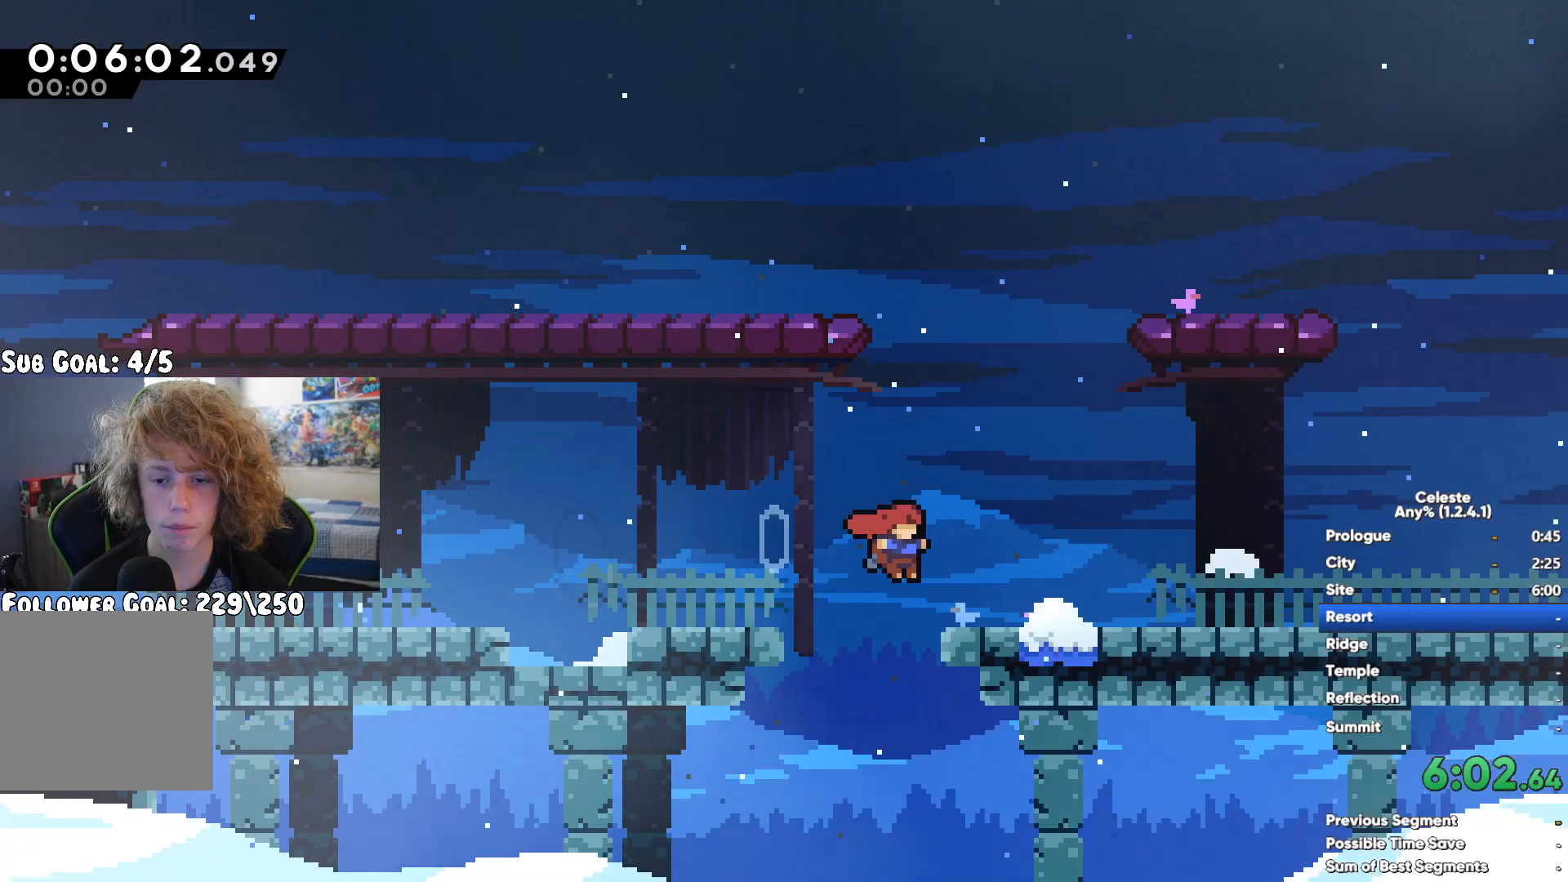
{"buttons": ["A"], "left_stick": "right", "right_stick": "center", "events": [[83, "left_stick", "right"]]}
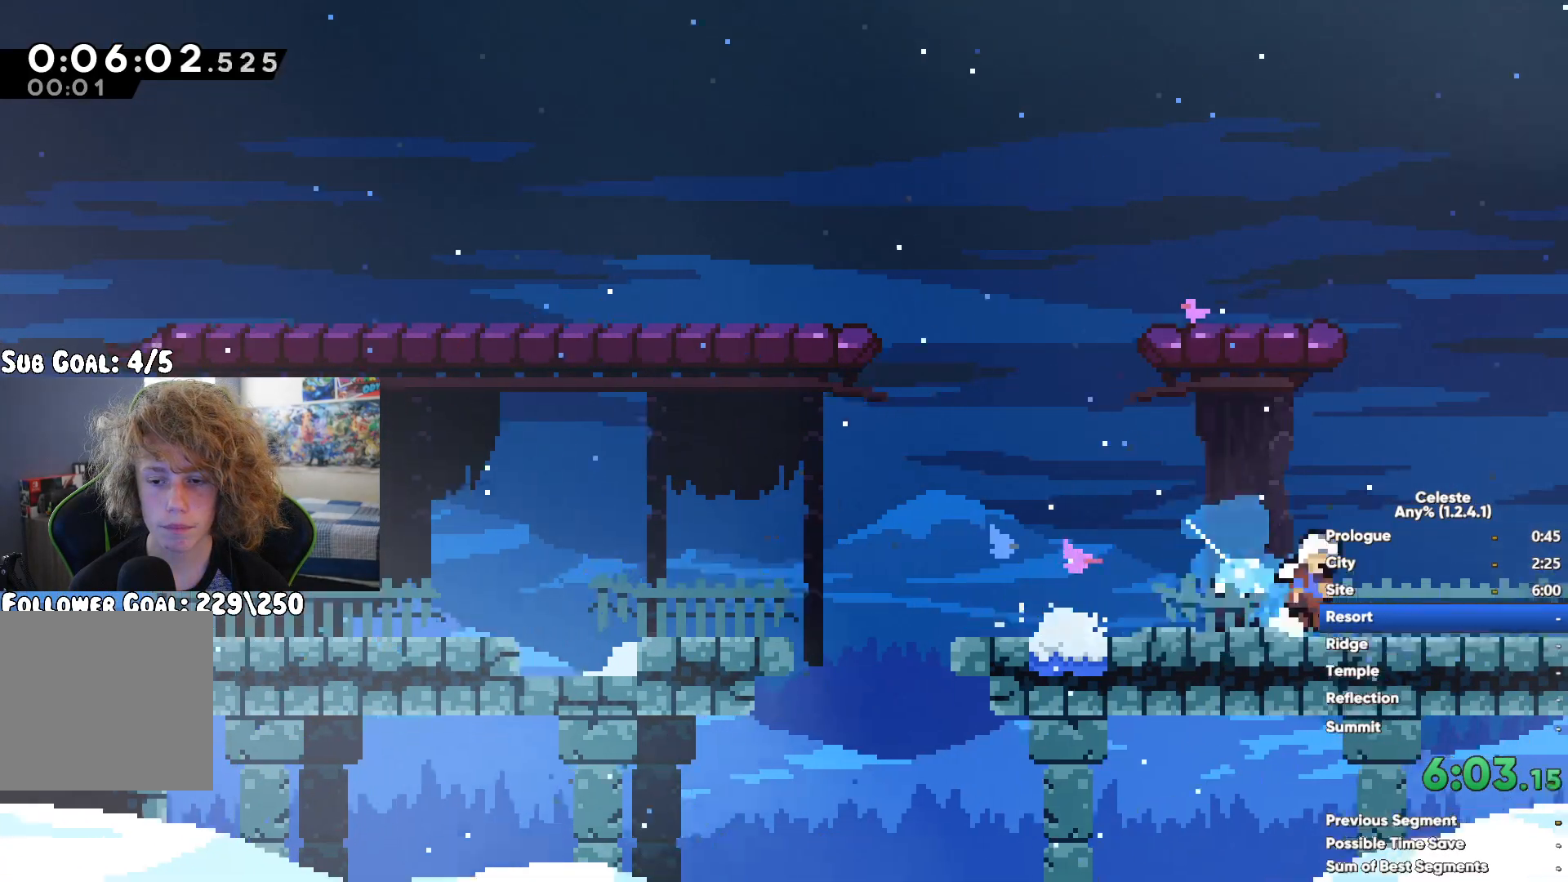
{"buttons": ["A"], "left_stick": "right", "right_stick": "center", "events": [[150, "A", "up"], [417, "A", "down"]]}
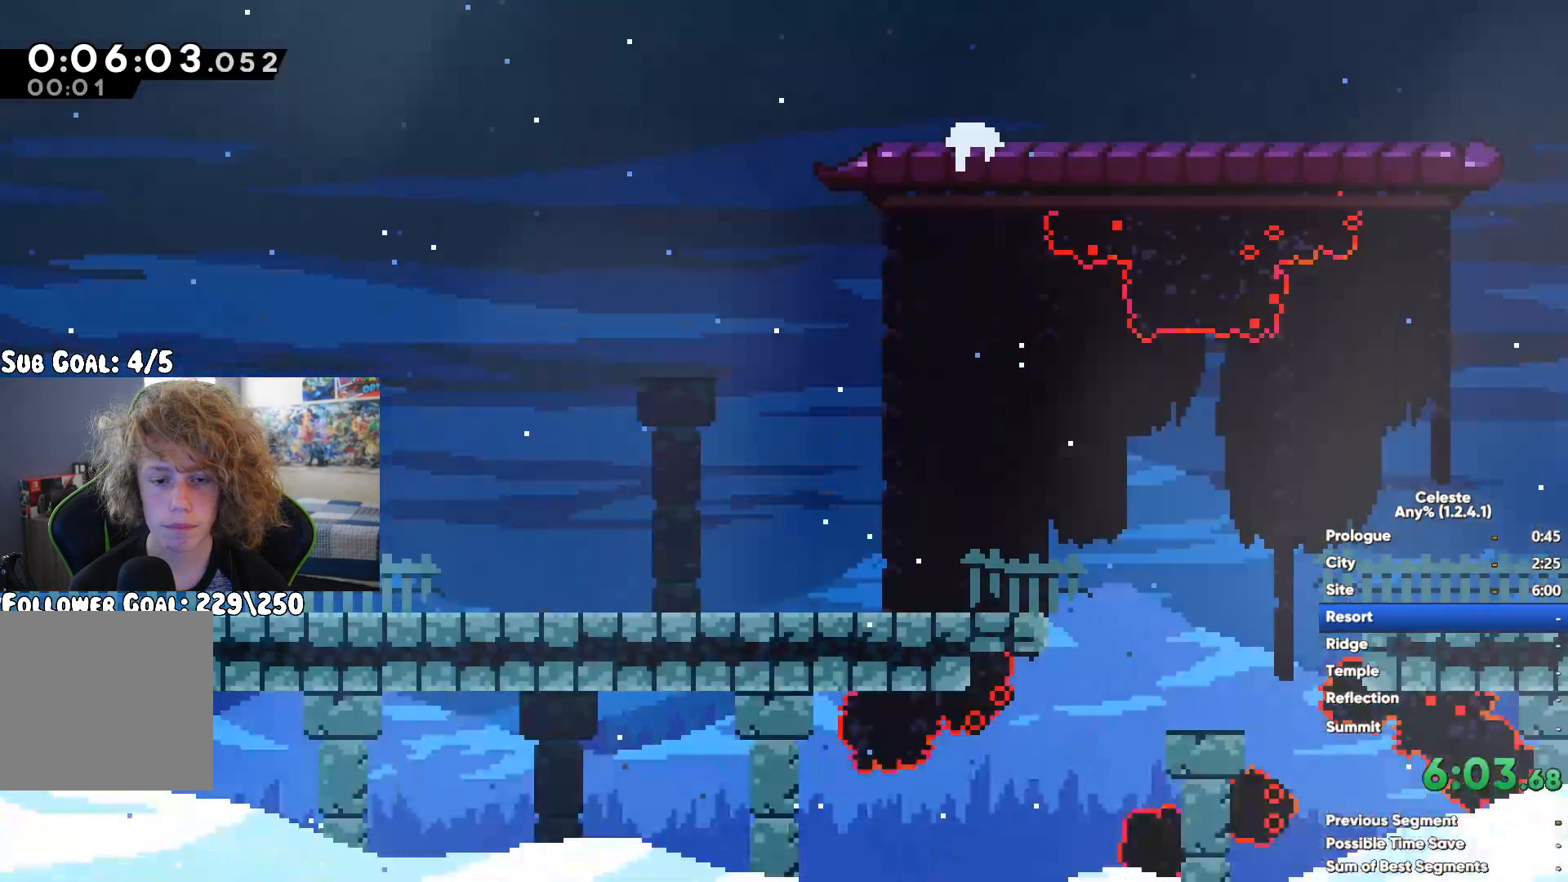
{"buttons": ["A"], "left_stick": "down-right", "right_stick": "center", "events": [[133, "A", "up"], [150, "X", "down"], [167, "left_stick", "down-right"], [317, "A", "down"], [317, "X", "up"]]}